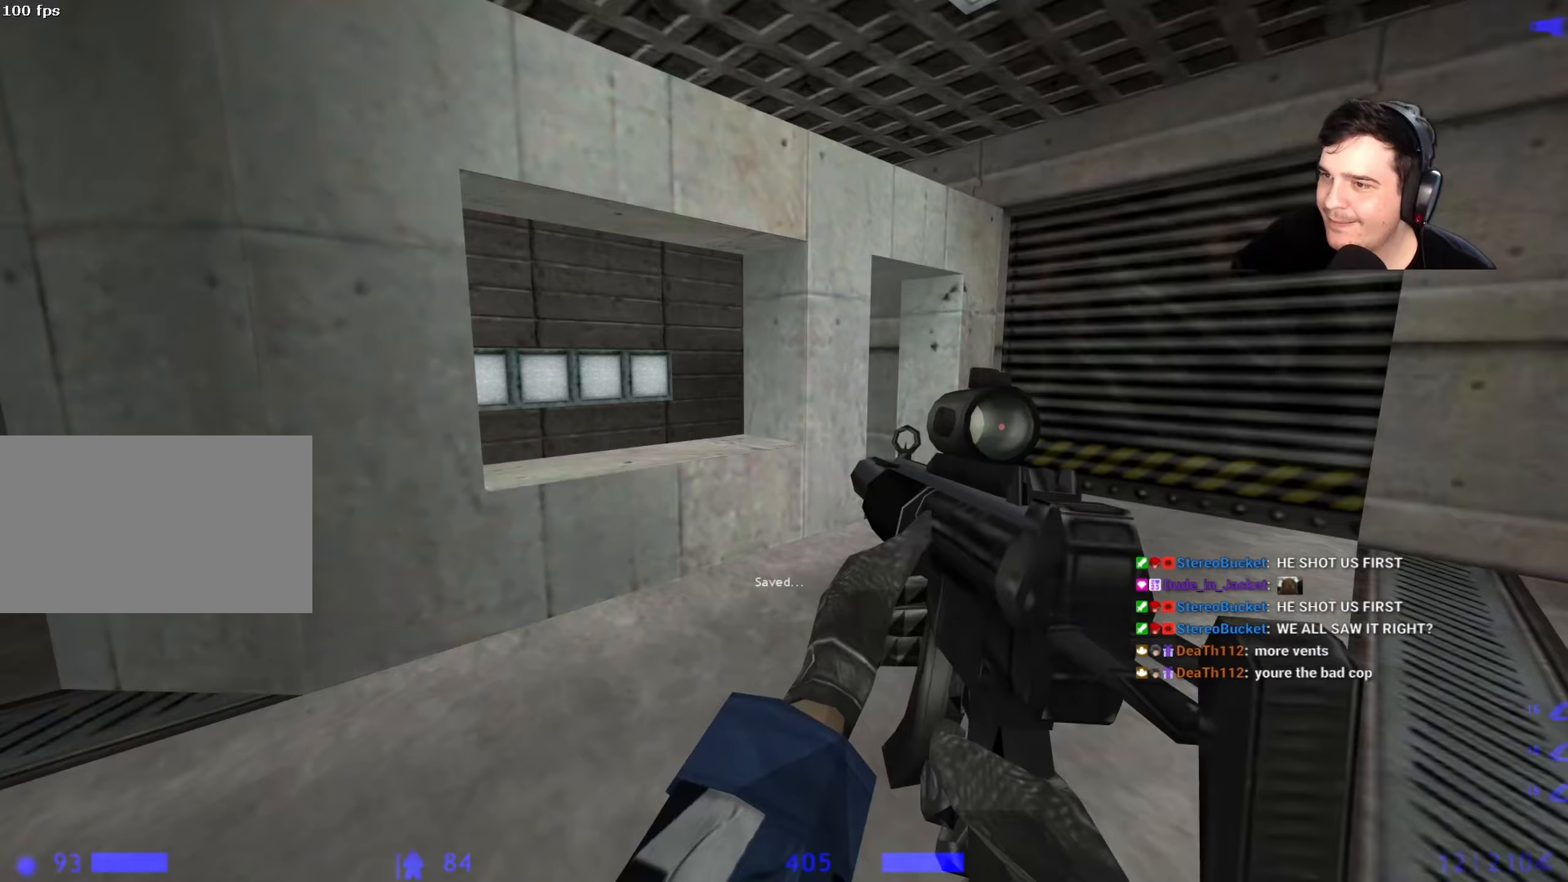
Gameplay with keyboard and mouse; each line is a JSON object with the keys held at the frame after it. "events" lists presses ("down") and releases ("up") of "1", "2", "3", "4", "5", "a", "alt", "c", "caps_lock", "ctrl", "d", "e", "f", "g", "q", "r", "s", "shift", "space", "t", "tab", "v", "w", "x" and "z" between this image and that frame as [ms after this image, input, new state], when the widget could be followed in between. No other keys are recorded. Mouse buttons are not recorded. Not read: mouse_move.
{"keys": ["a", "ctrl"], "events": []}
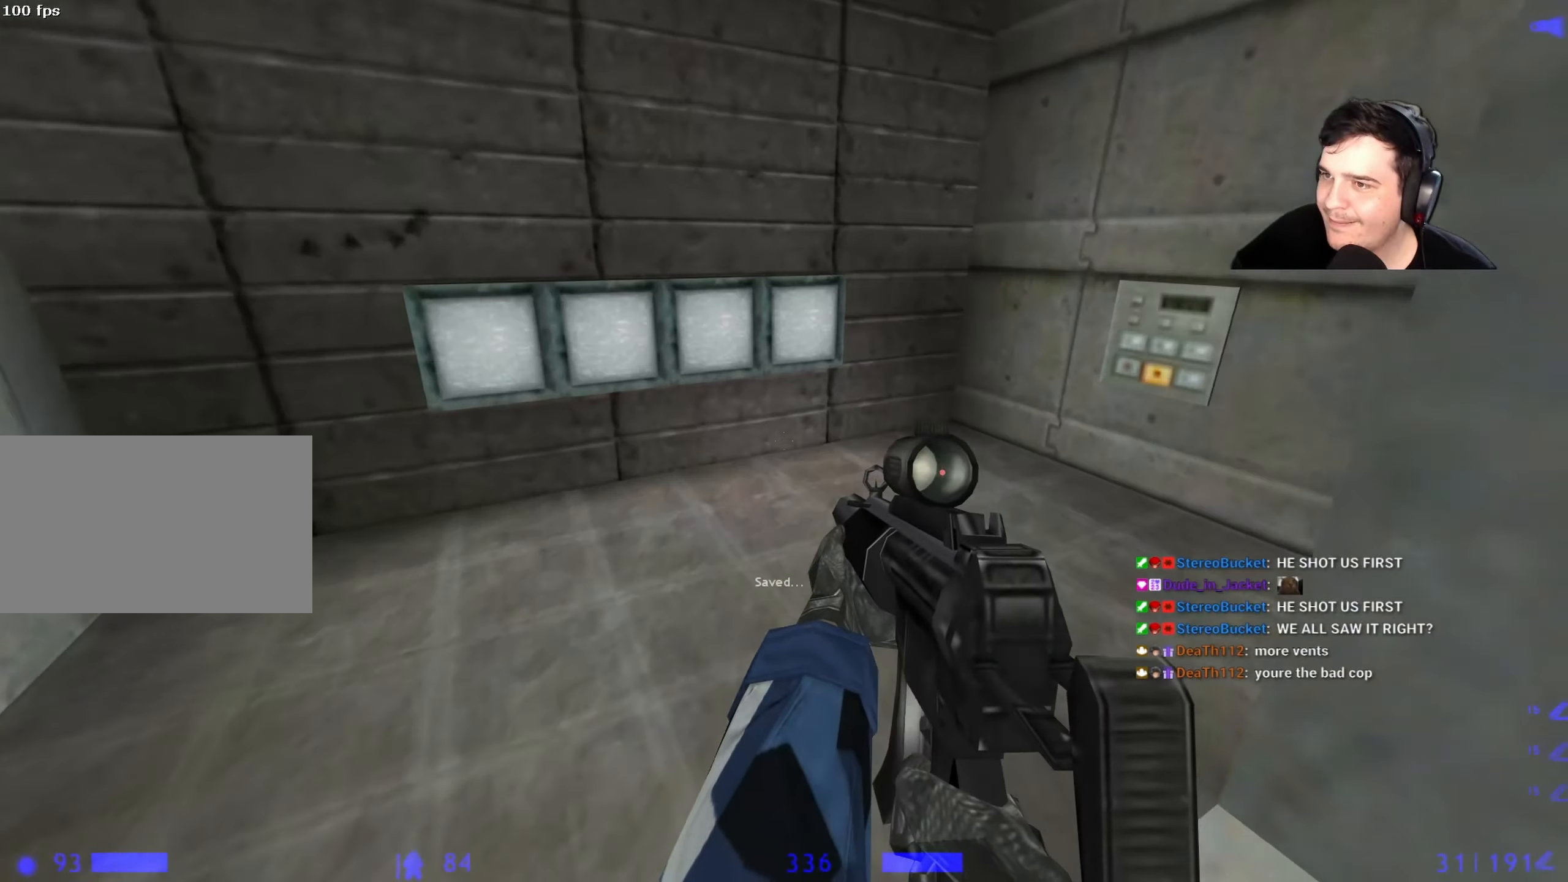
{"keys": ["w"], "events": [[50, "a", "up"], [50, "d", "down"], [150, "ctrl", "up"], [200, "d", "up"], [200, "w", "down"]]}
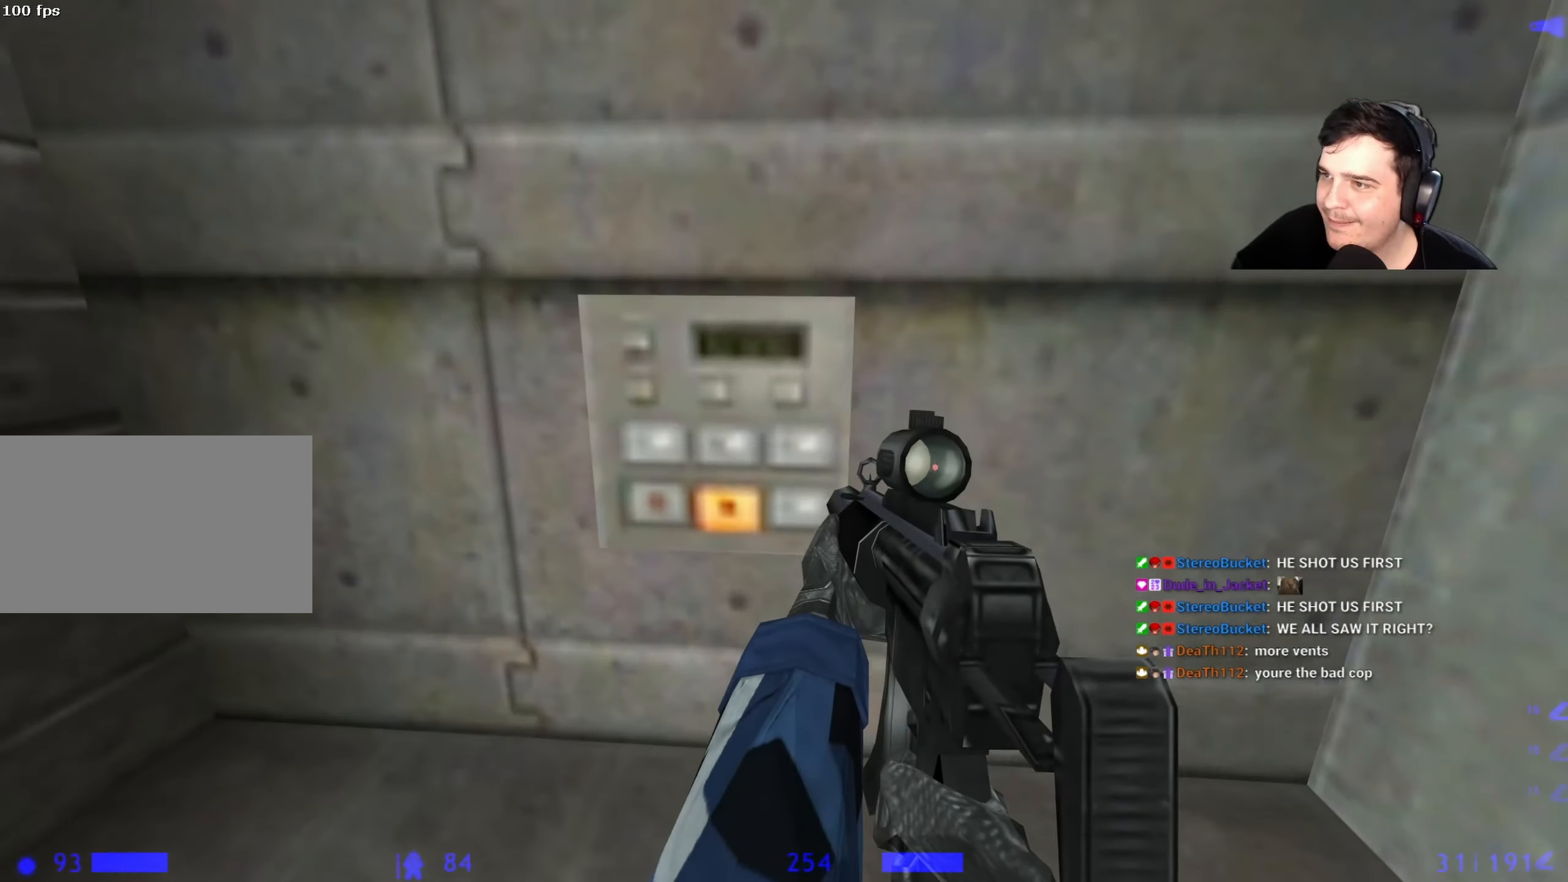
{"keys": ["w"], "events": [[167, "w", "up"], [200, "e", "down"], [300, "e", "up"], [350, "d", "down"], [483, "d", "up"], [483, "w", "down"]]}
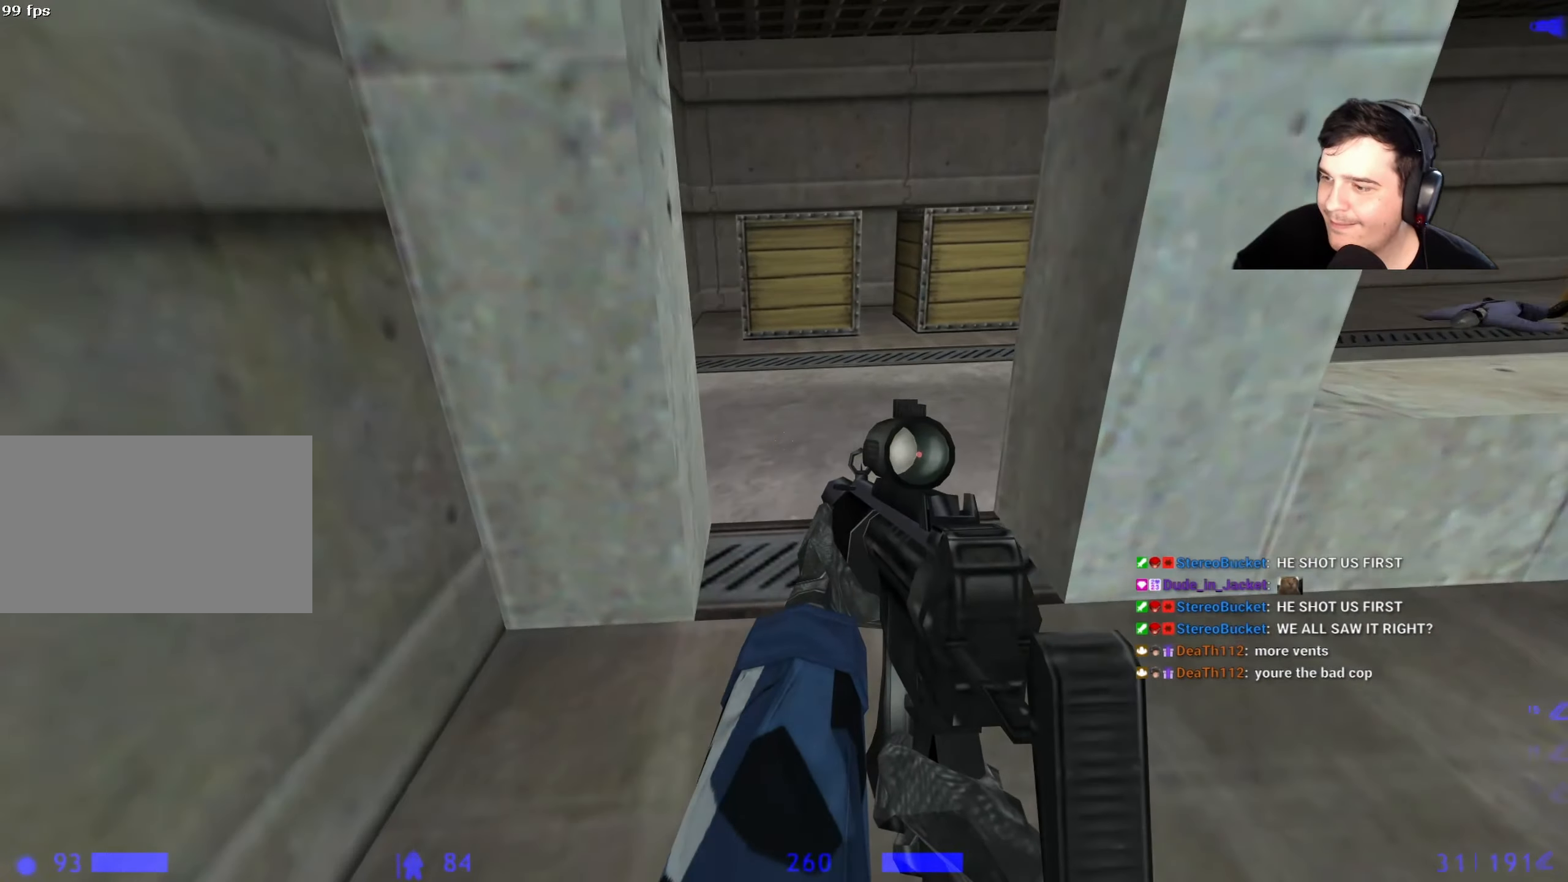
{"keys": [], "events": [[33, "q", "down"], [83, "q", "up"], [183, "q", "down"], [267, "d", "down"], [267, "q", "up"], [367, "d", "up"], [417, "w", "up"]]}
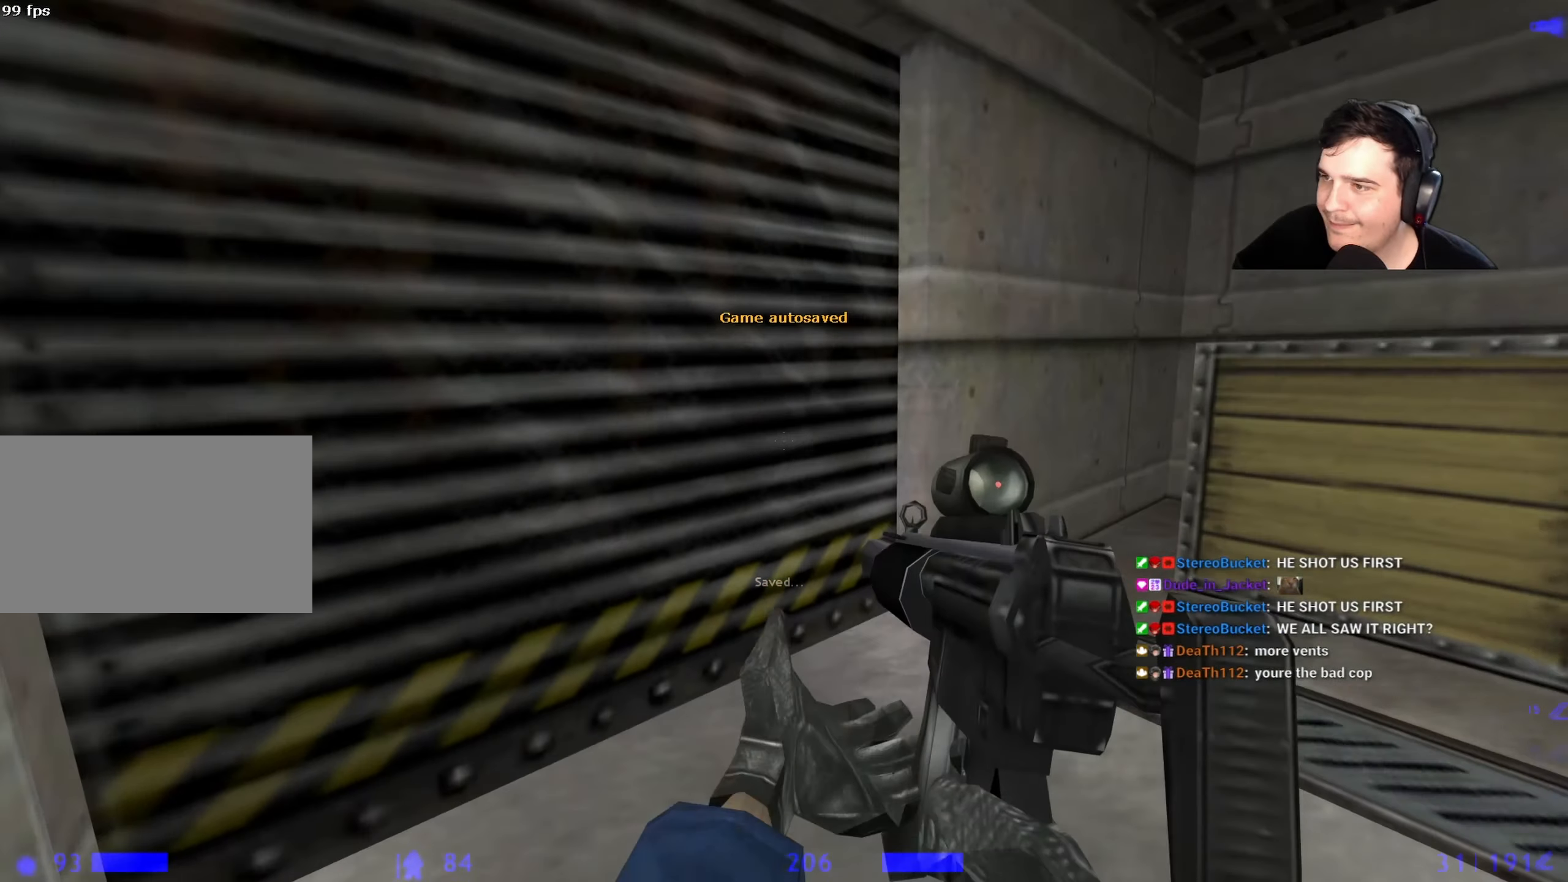
{"keys": [], "events": []}
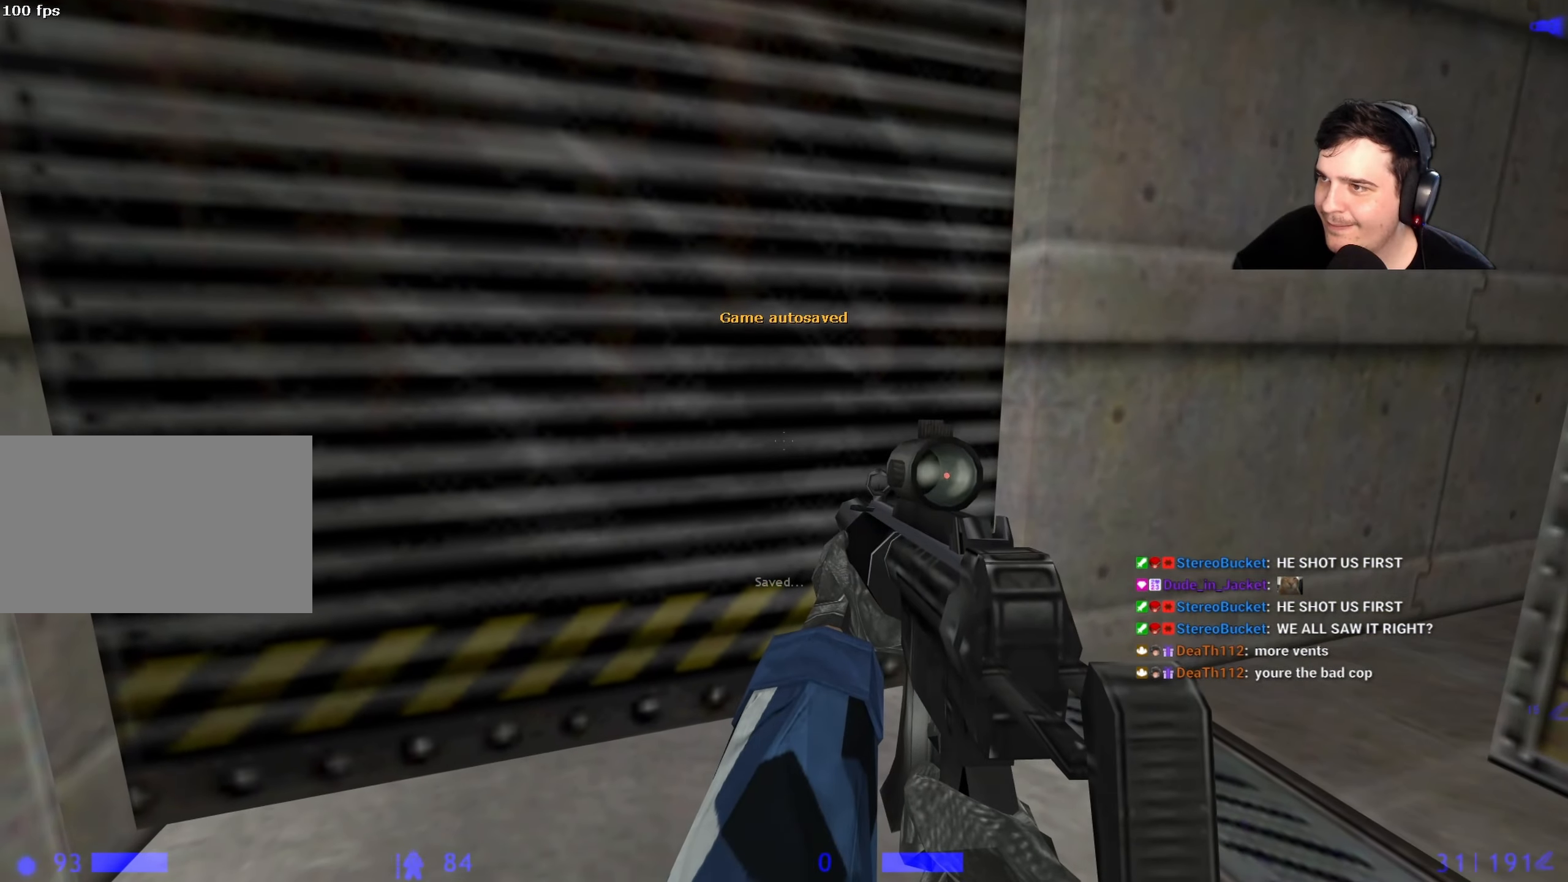
{"keys": ["ctrl"], "events": [[350, "ctrl", "down"]]}
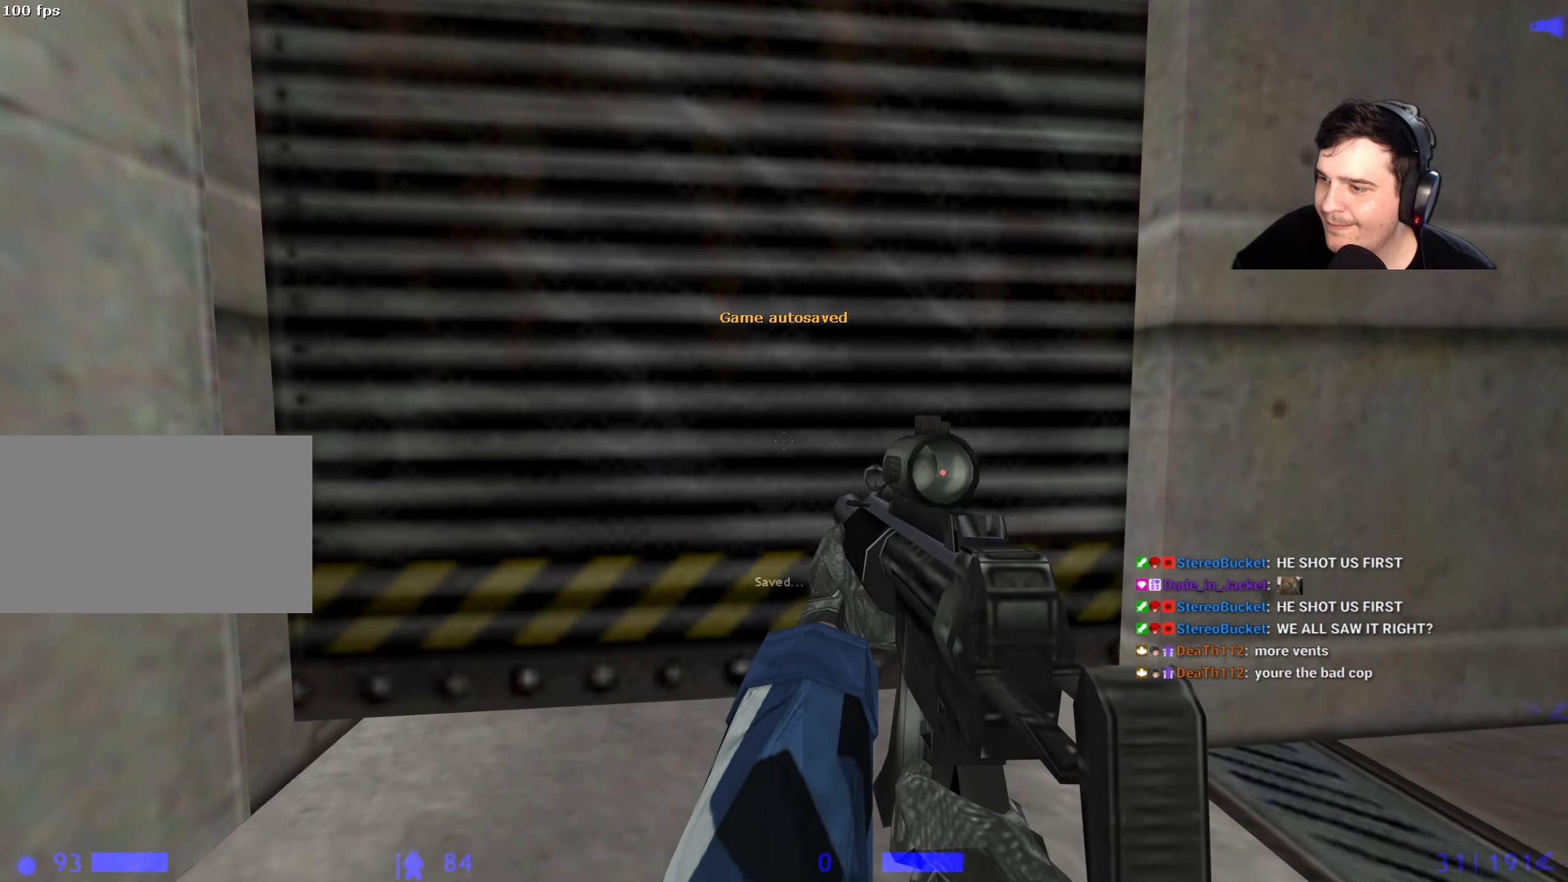
{"keys": ["ctrl"], "events": []}
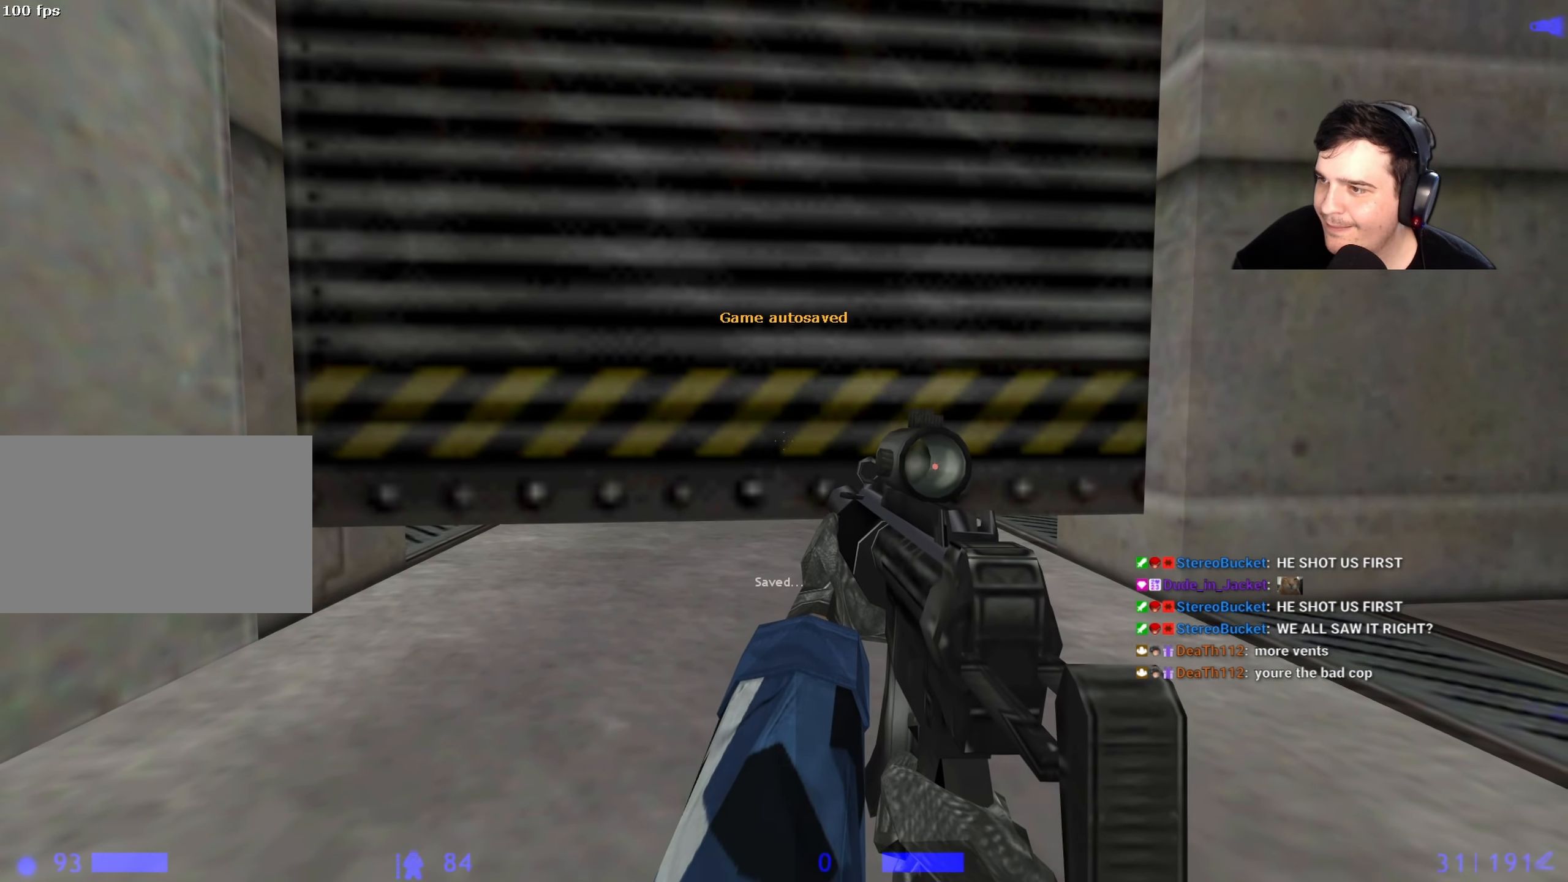
{"keys": ["ctrl", "s"], "events": [[283, "s", "down"]]}
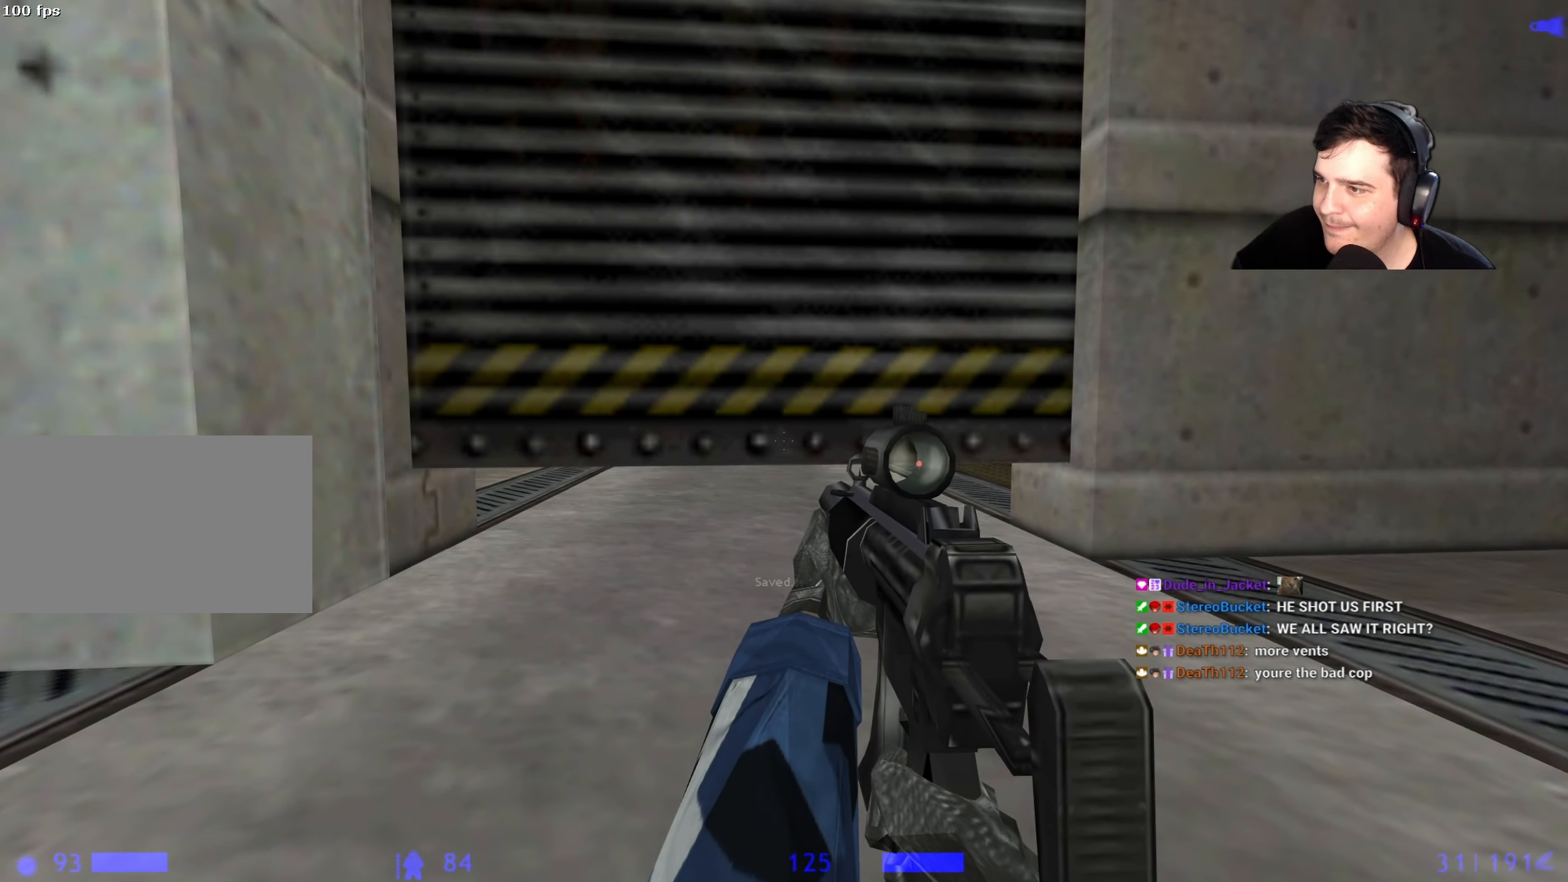
{"keys": ["ctrl"], "events": [[117, "s", "up"]]}
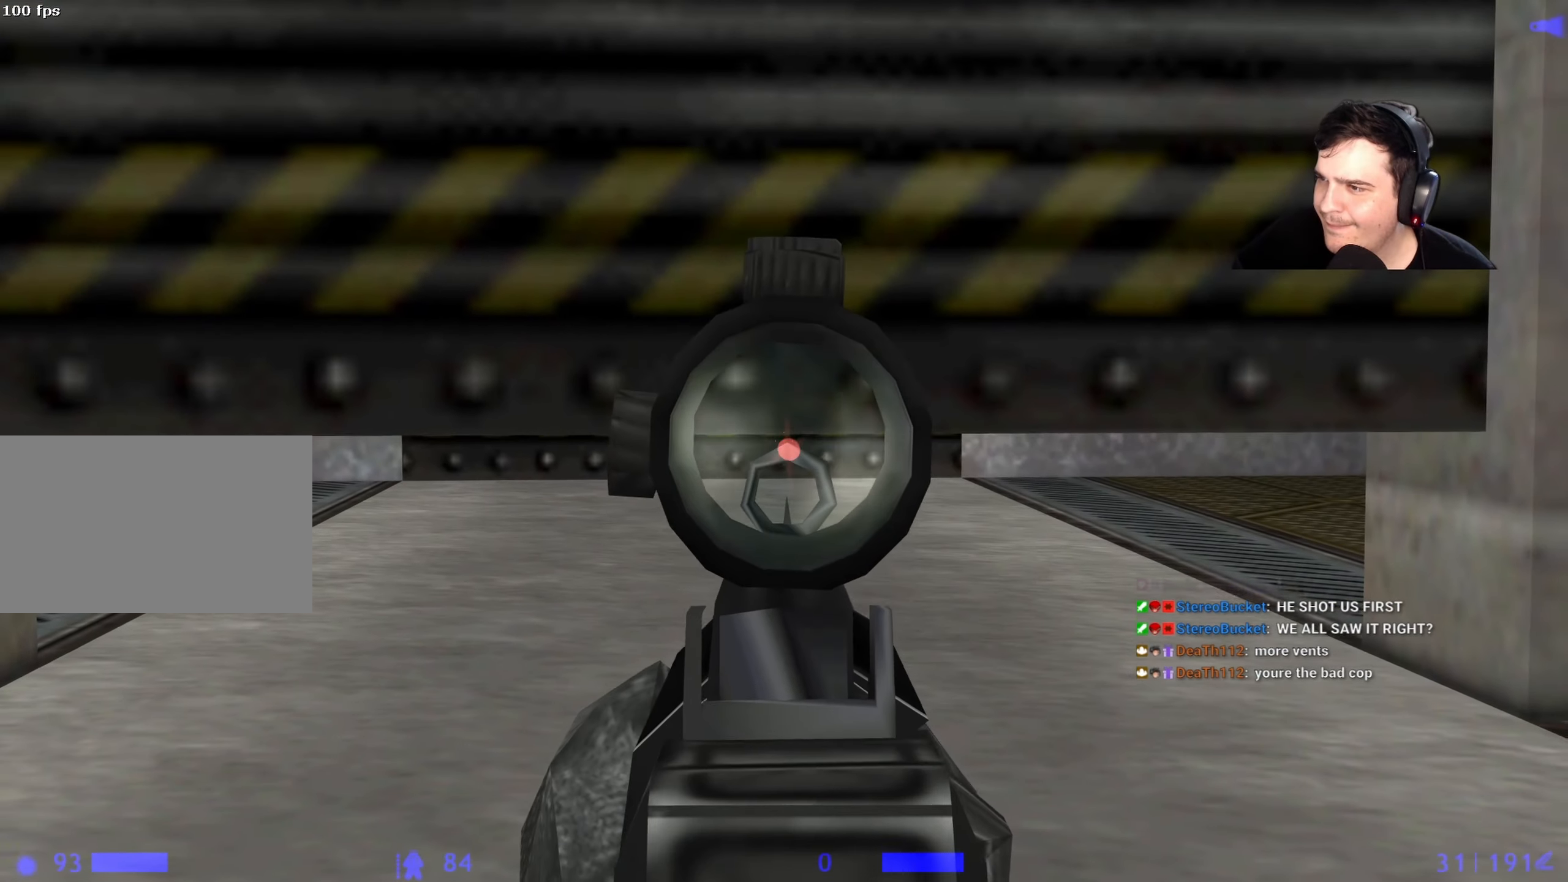
{"keys": ["ctrl"], "events": []}
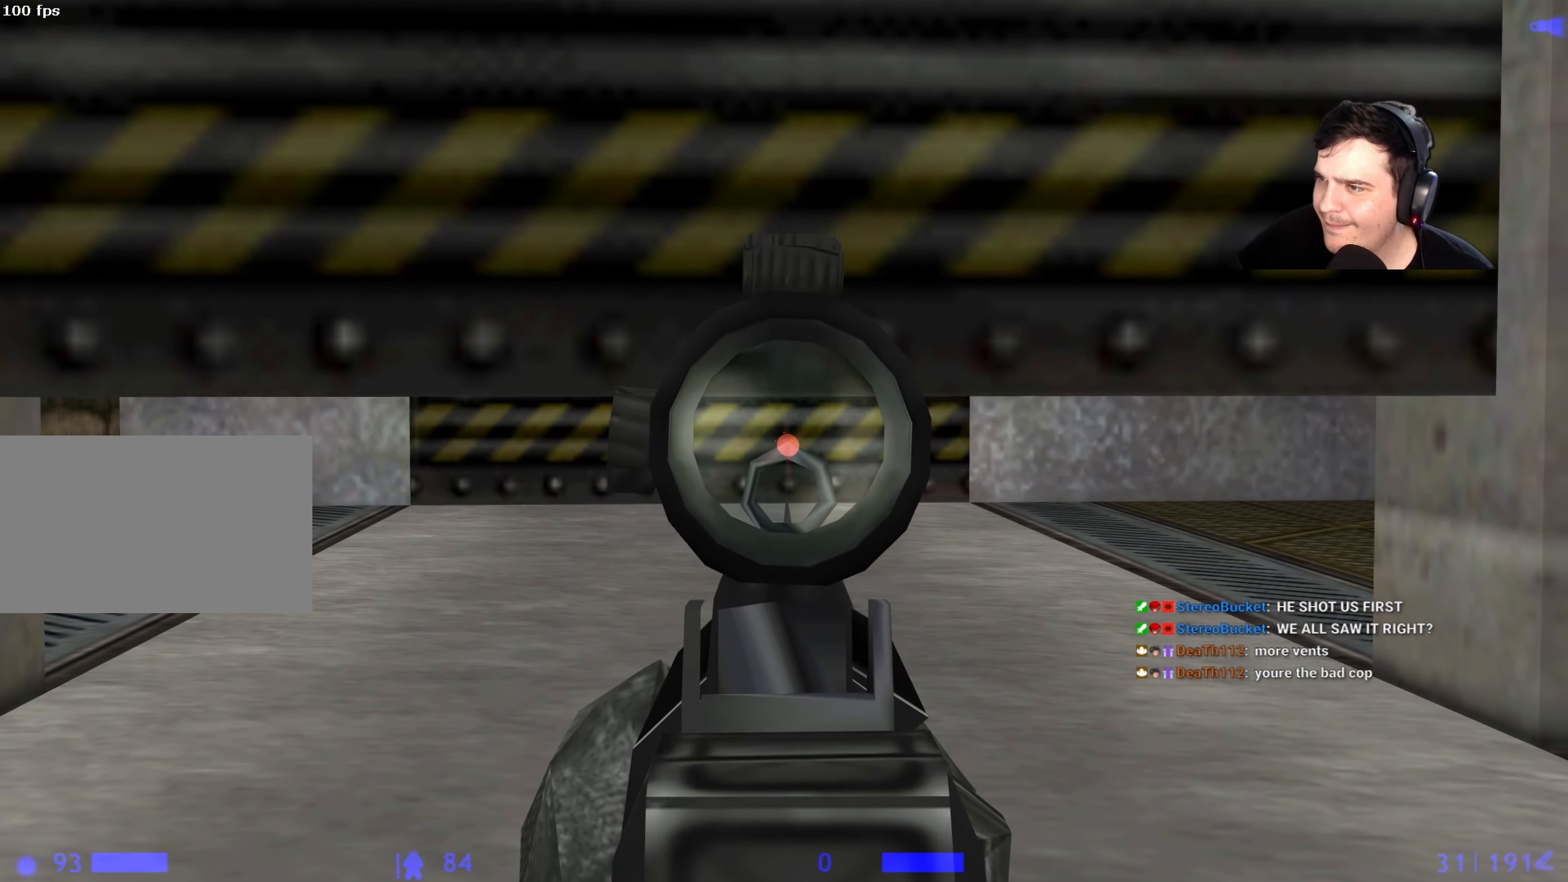
{"keys": ["ctrl"], "events": []}
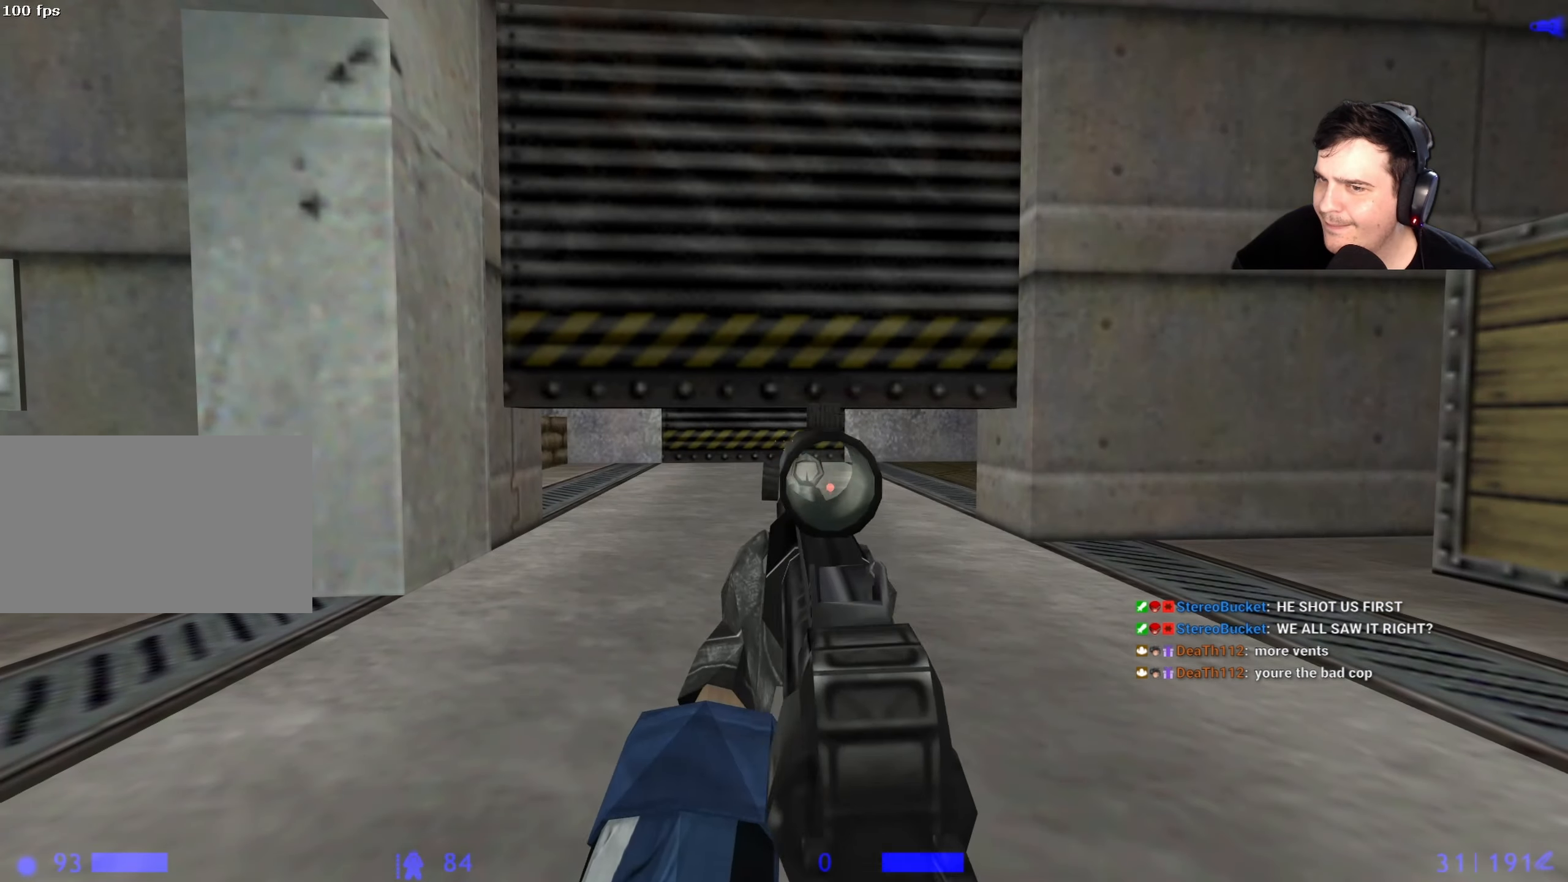
{"keys": ["w"], "events": [[250, "ctrl", "up"], [350, "w", "down"]]}
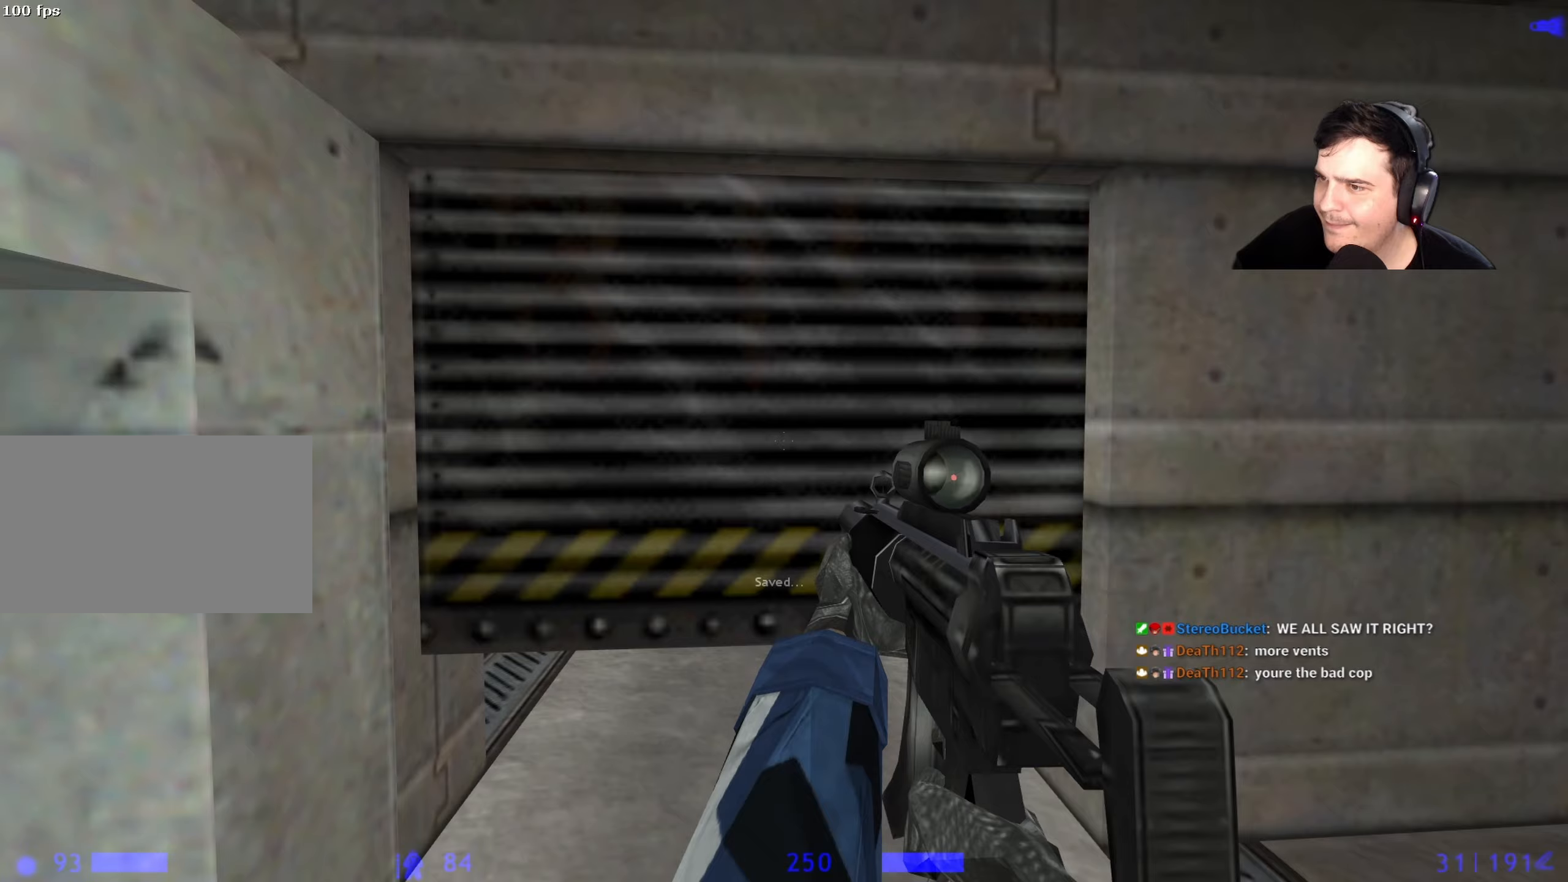
{"keys": ["ctrl", "d", "w"], "events": [[83, "ctrl", "down"], [167, "d", "down"], [167, "w", "up"], [417, "w", "down"]]}
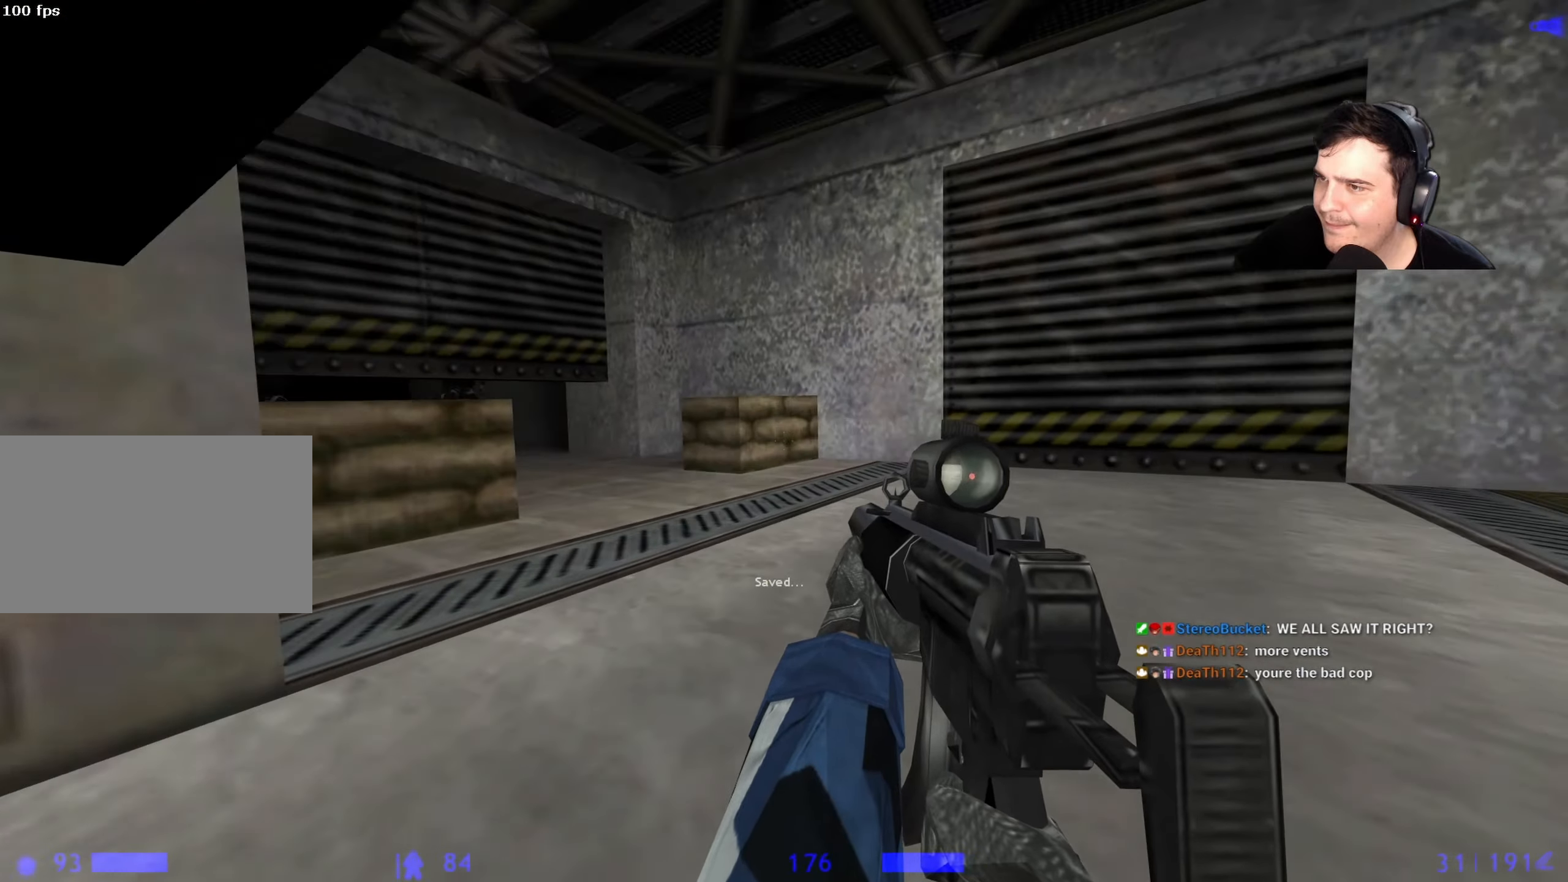
{"keys": ["ctrl", "w"], "events": [[50, "d", "up"], [200, "a", "down"], [433, "a", "up"]]}
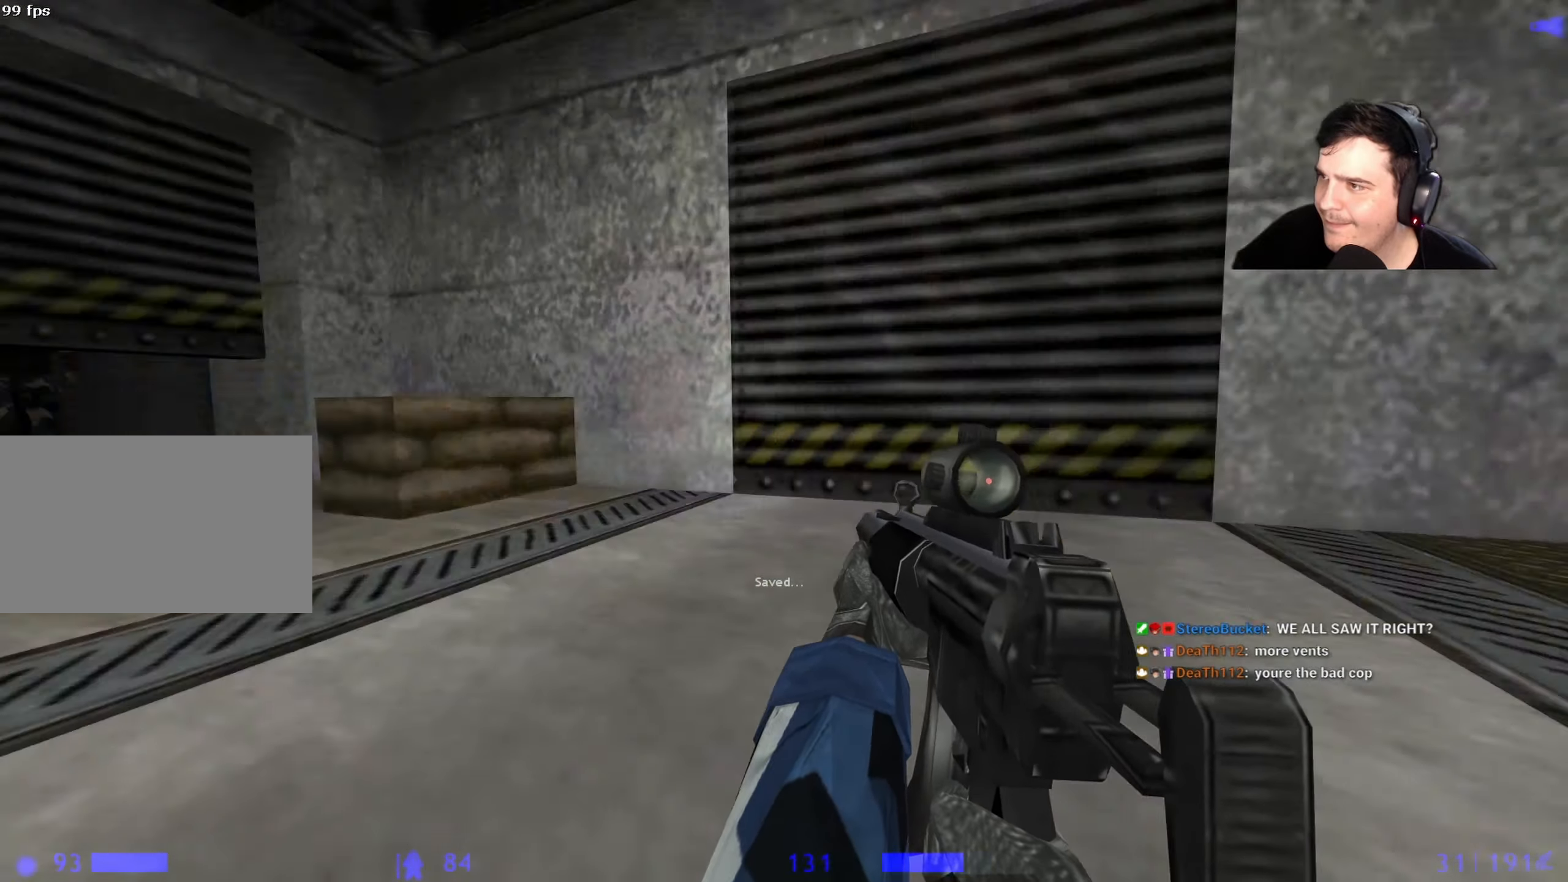
{"keys": ["ctrl"], "events": [[67, "w", "up"], [117, "a", "down"], [200, "a", "up"]]}
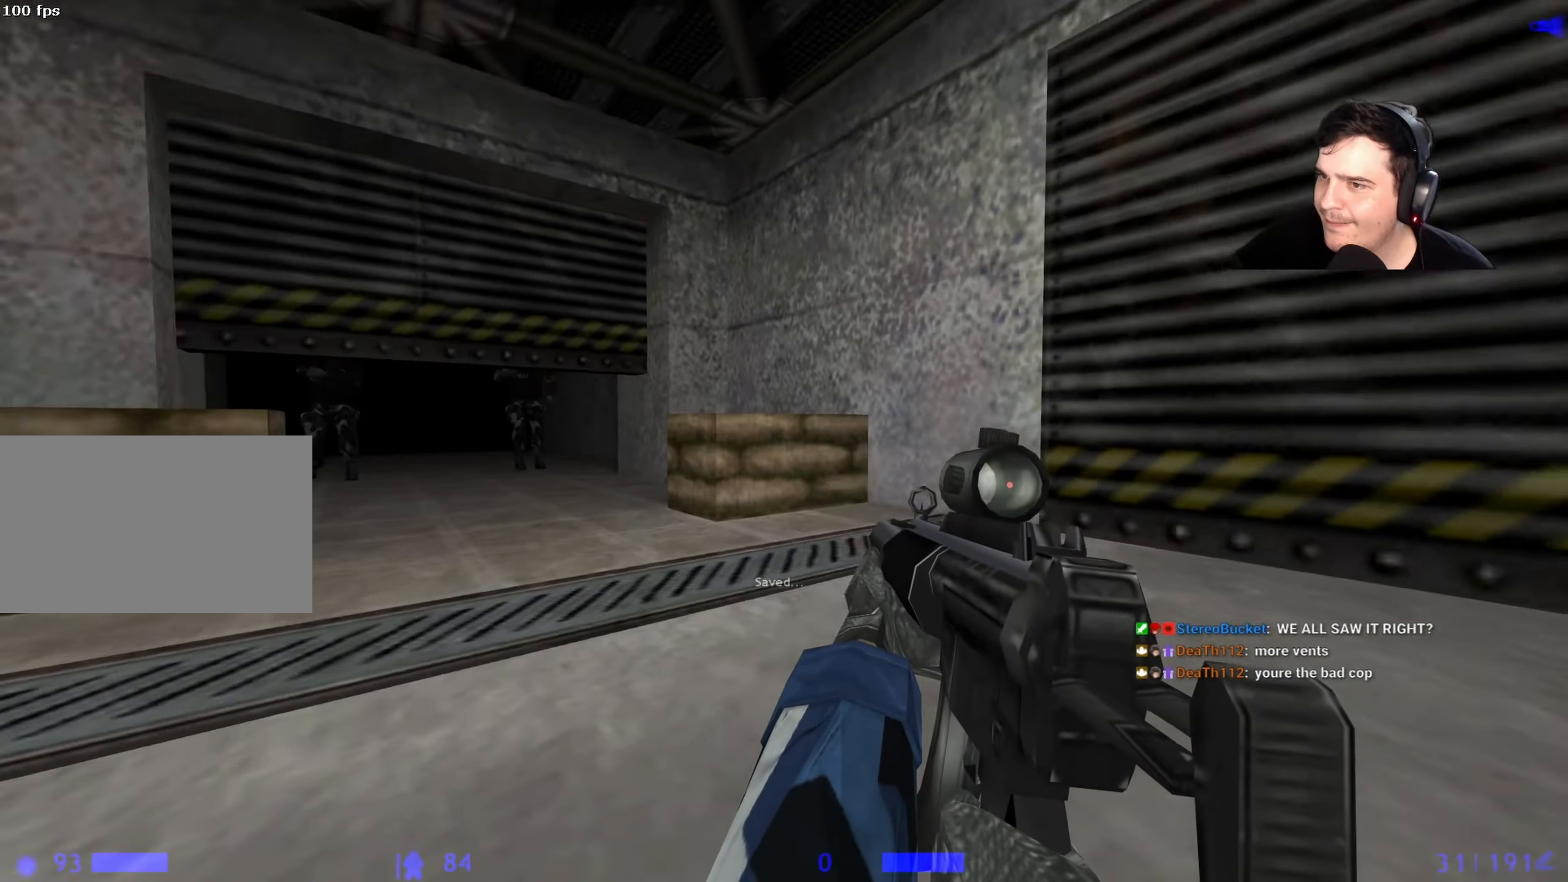
{"keys": [], "events": [[83, "d", "down"], [217, "ctrl", "up"], [217, "d", "up"], [217, "w", "down"], [417, "w", "up"]]}
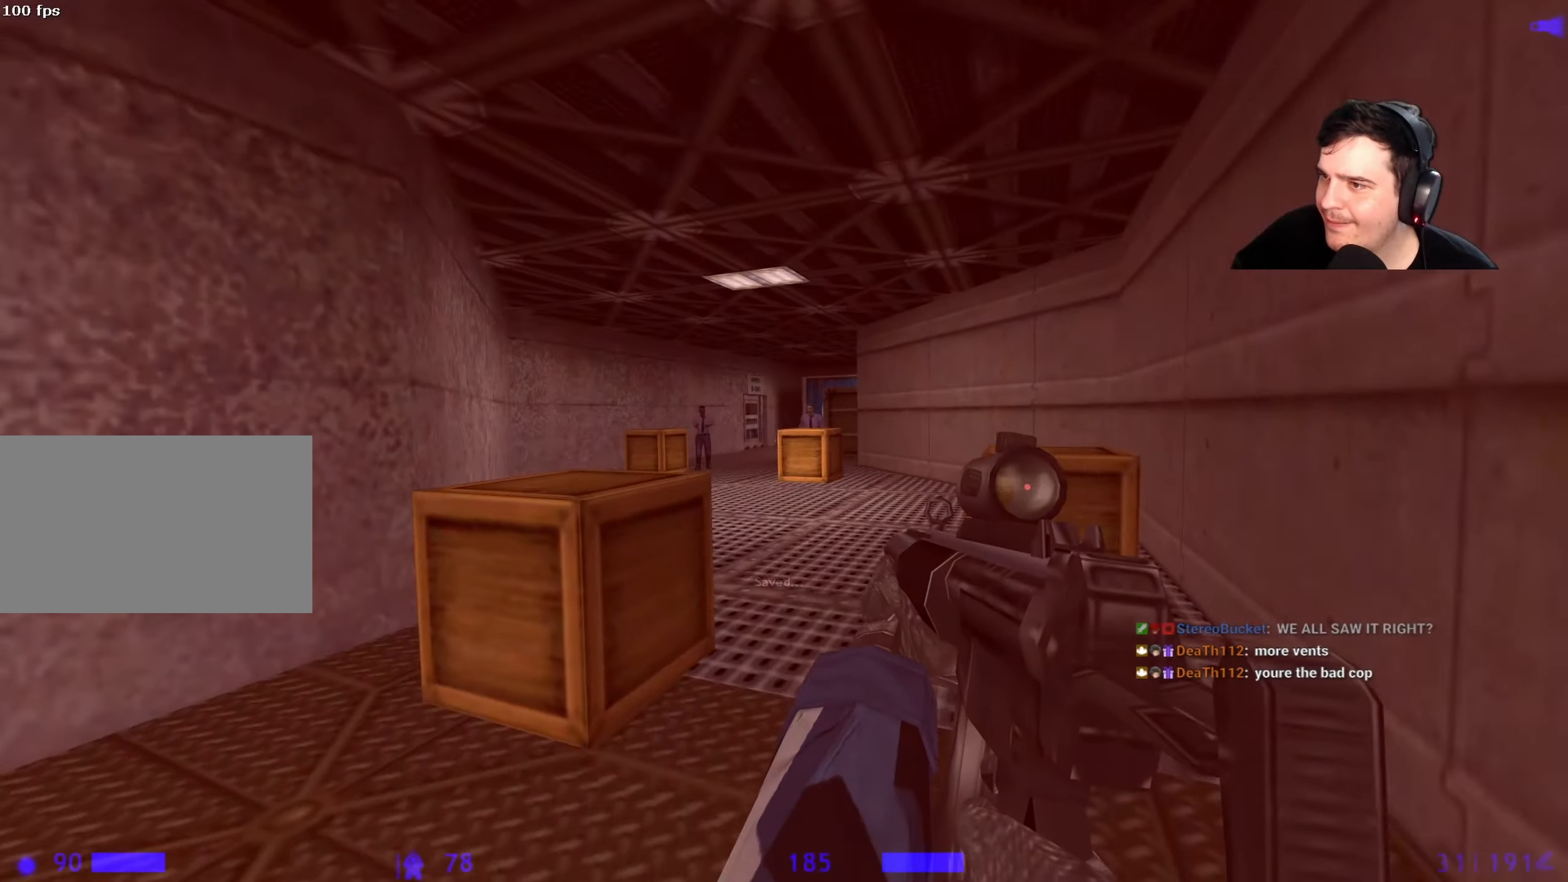
{"keys": [], "events": [[100, "a", "down"], [233, "a", "up"]]}
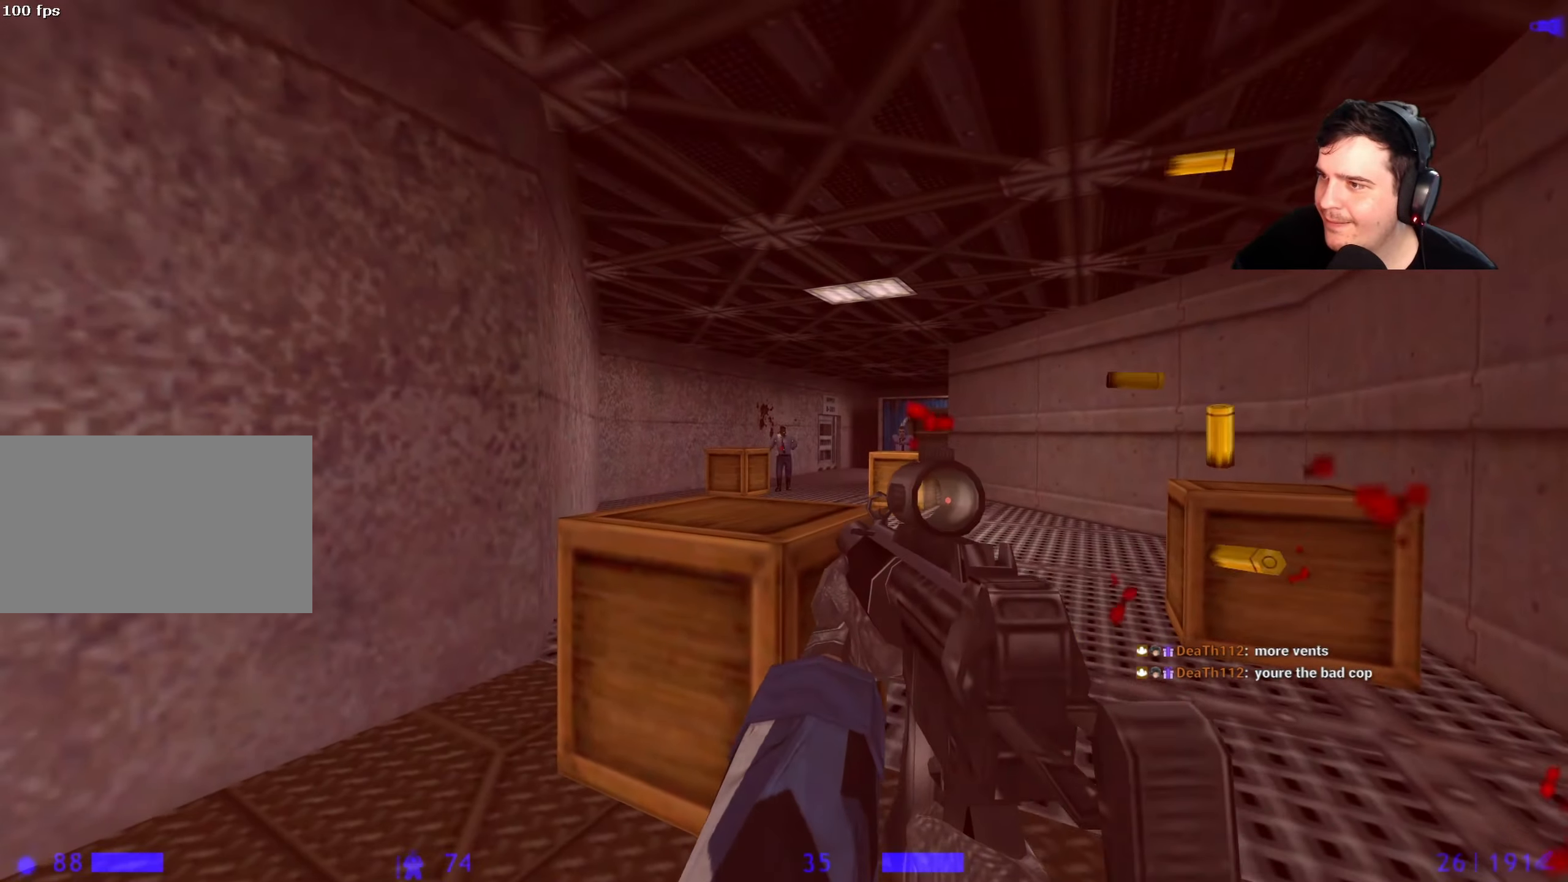
{"keys": [], "events": [[350, "w", "down"], [433, "d", "down"], [483, "d", "up"], [483, "w", "up"]]}
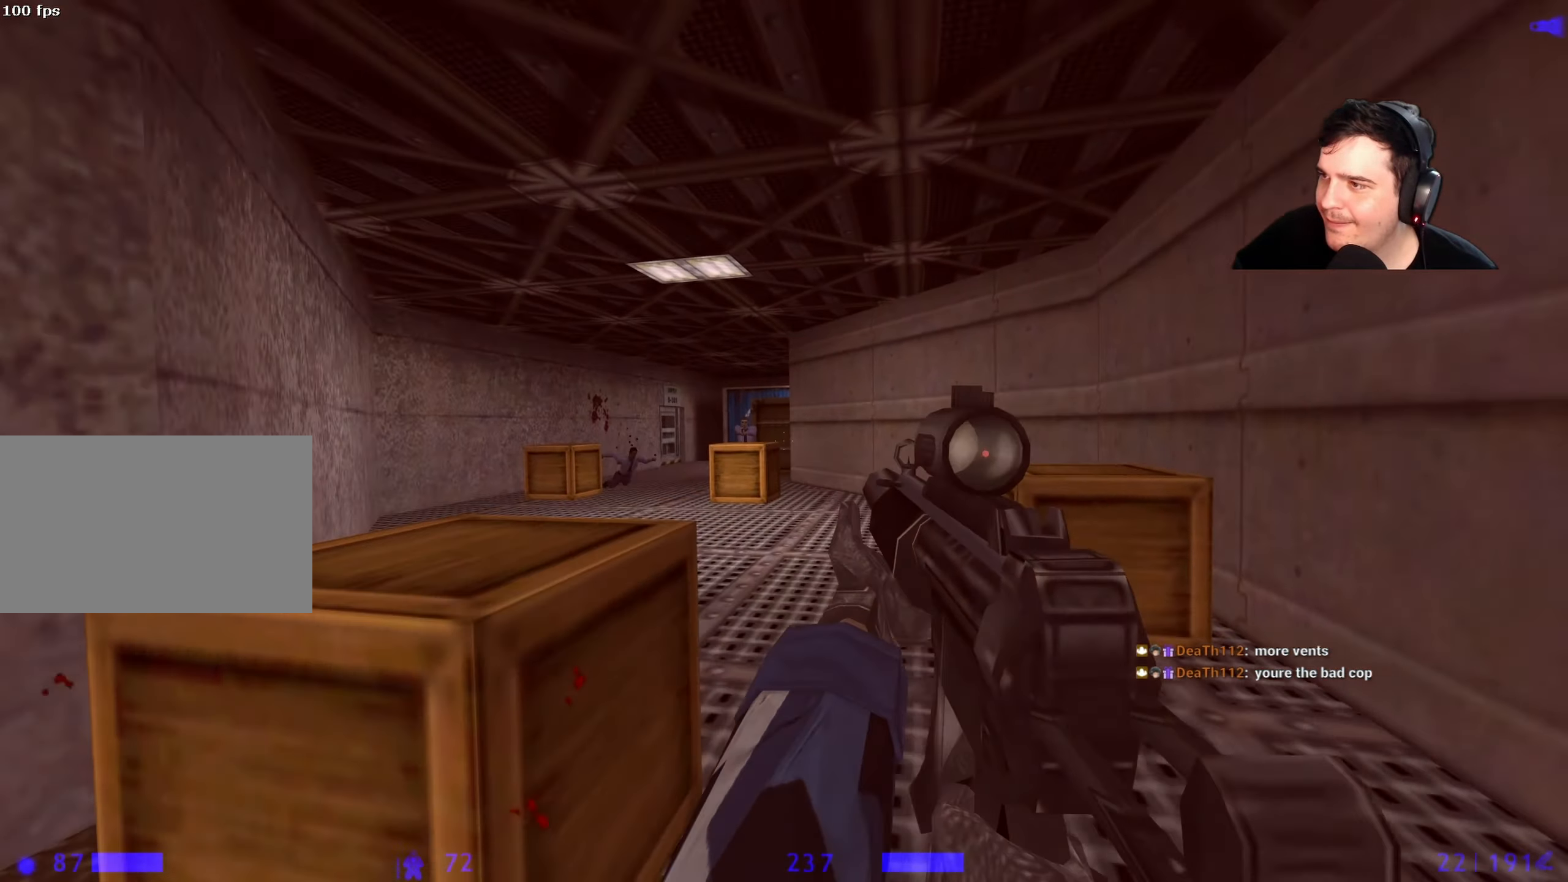
{"keys": [], "events": []}
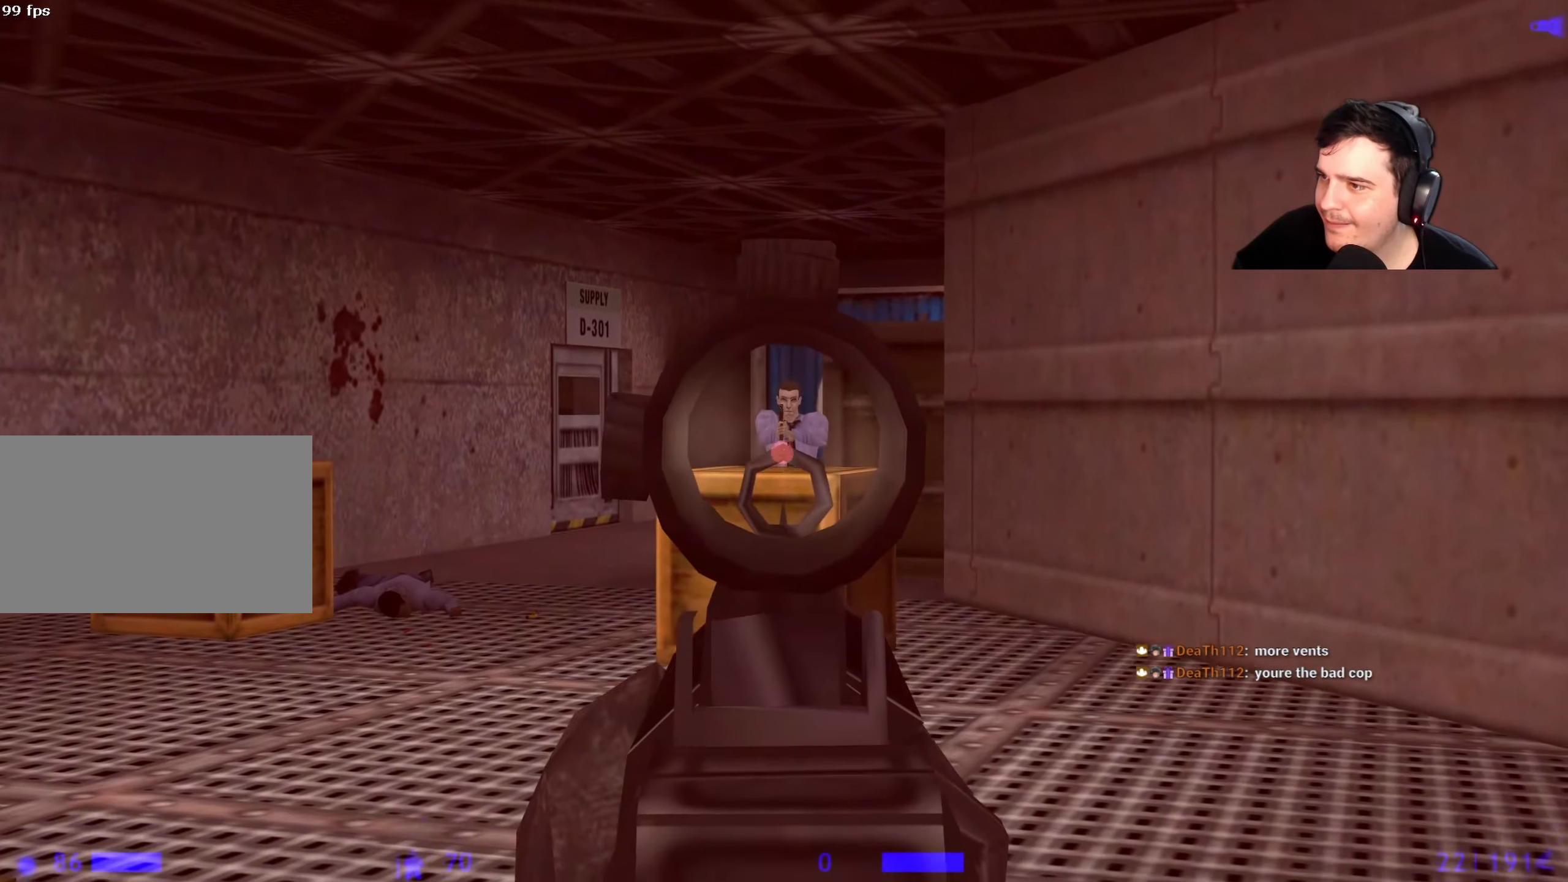
{"keys": [], "events": []}
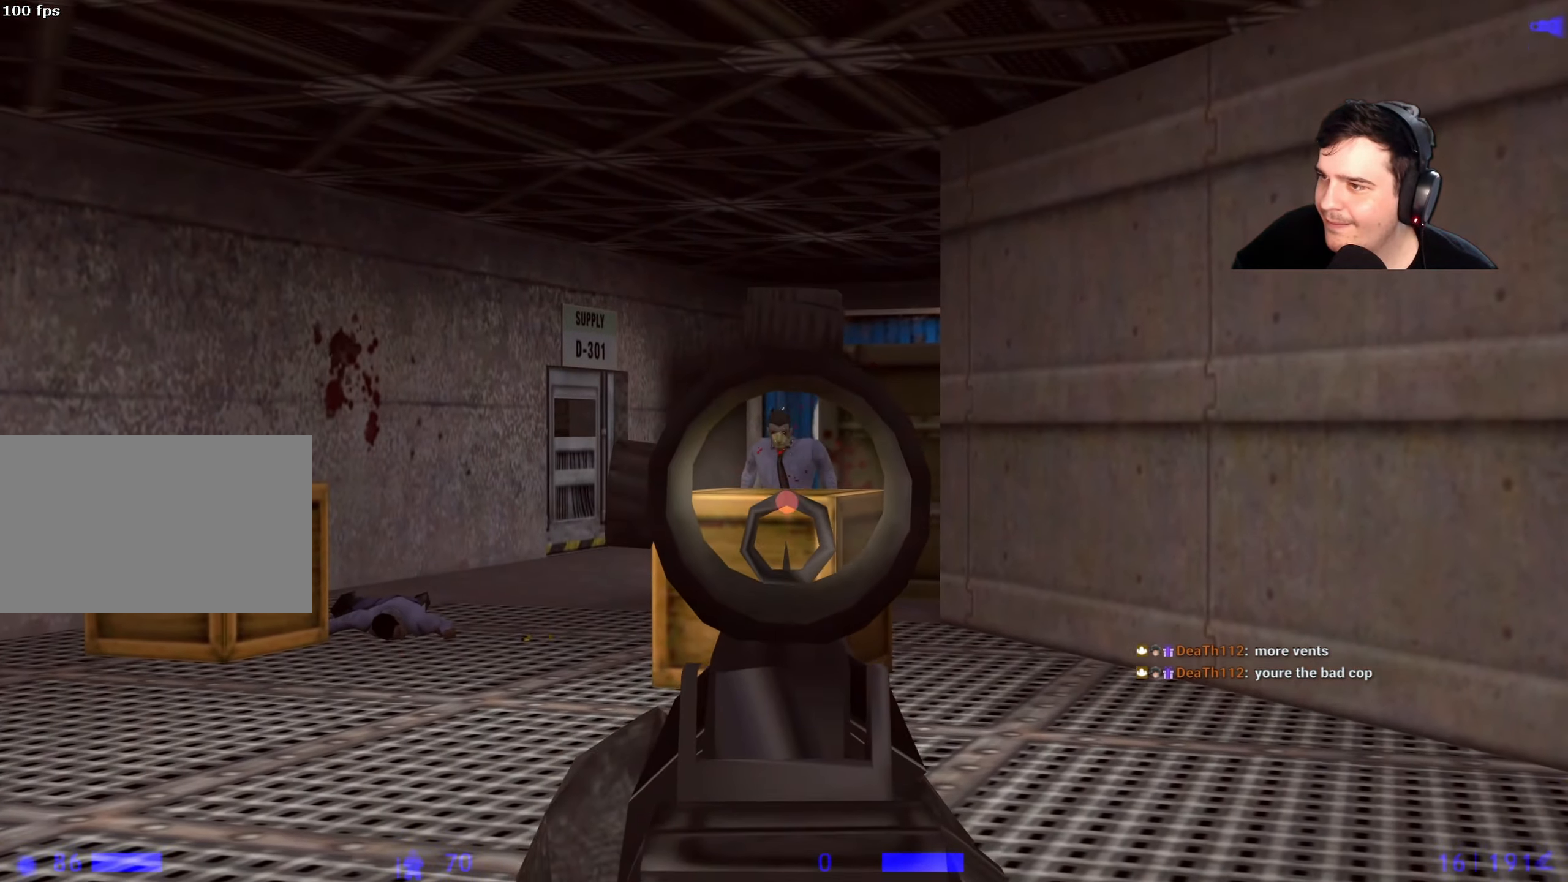
{"keys": ["w"], "events": [[350, "w", "down"]]}
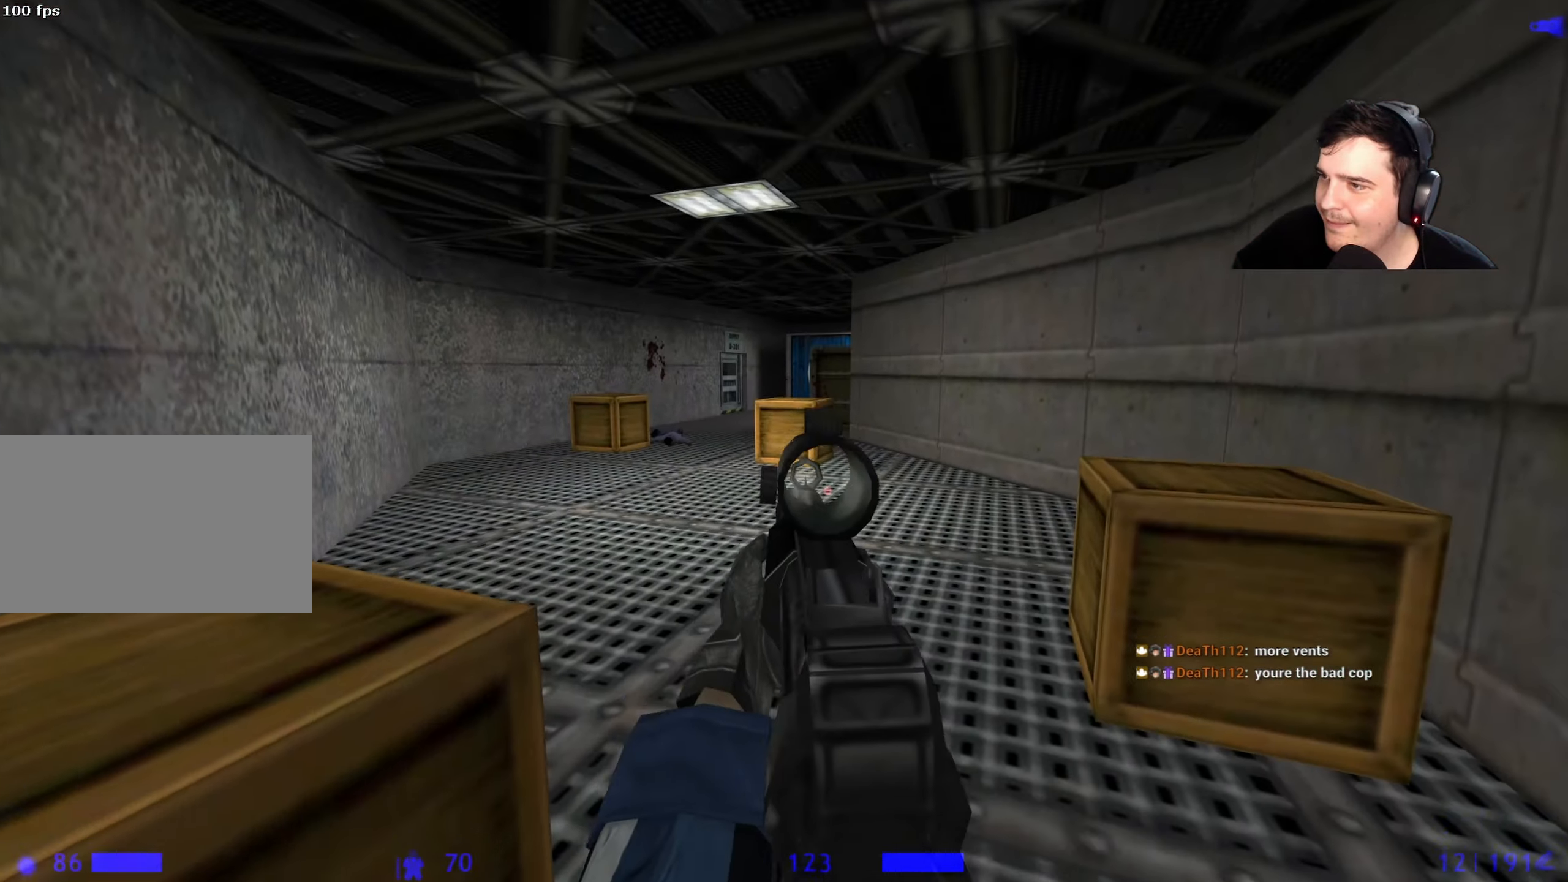
{"keys": ["a", "w"], "events": [[233, "r", "down"], [317, "a", "down"], [317, "r", "up"]]}
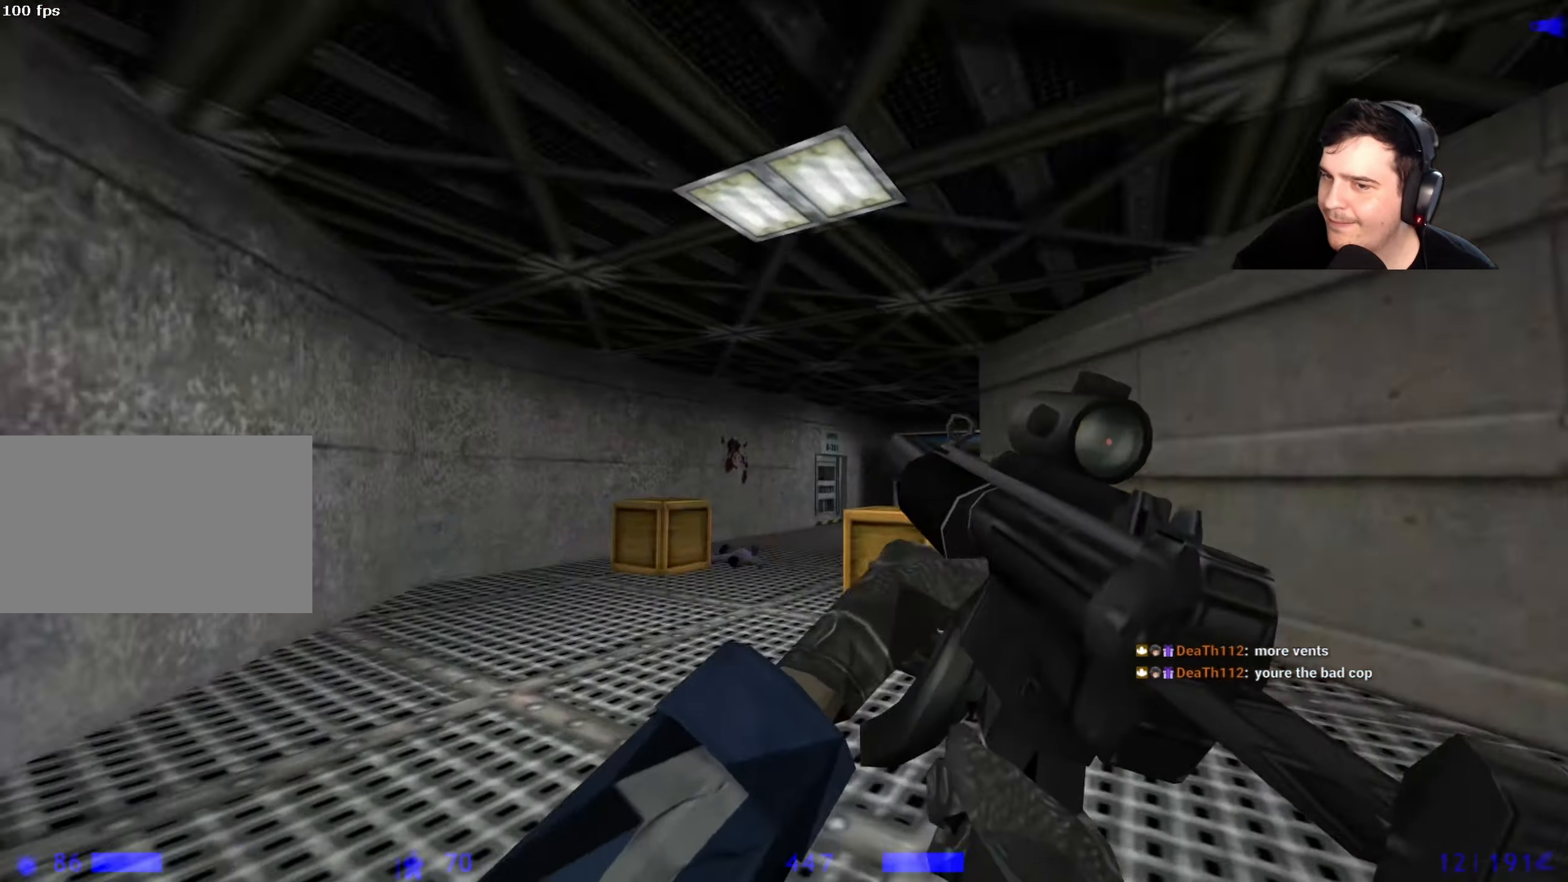
{"keys": ["a"], "events": [[50, "d", "down"], [100, "a", "up"], [100, "w", "up"], [150, "d", "up"], [200, "a", "down"], [250, "a", "up"], [250, "d", "down"], [333, "a", "down"], [333, "d", "up"]]}
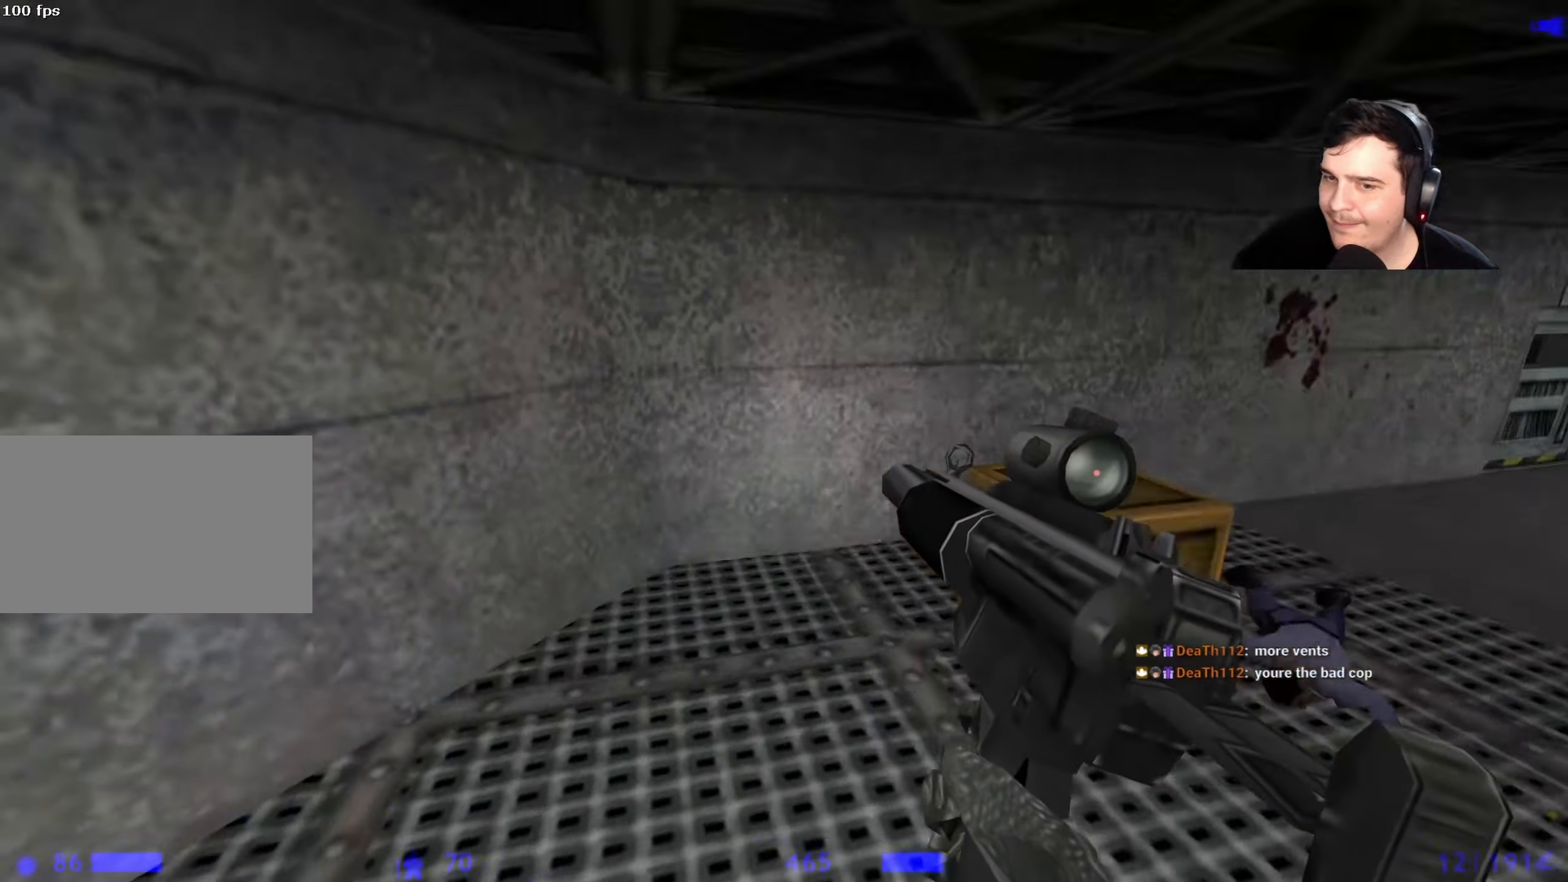
{"keys": ["a"], "events": [[67, "a", "up"], [67, "d", "down"], [483, "a", "down"], [483, "d", "up"]]}
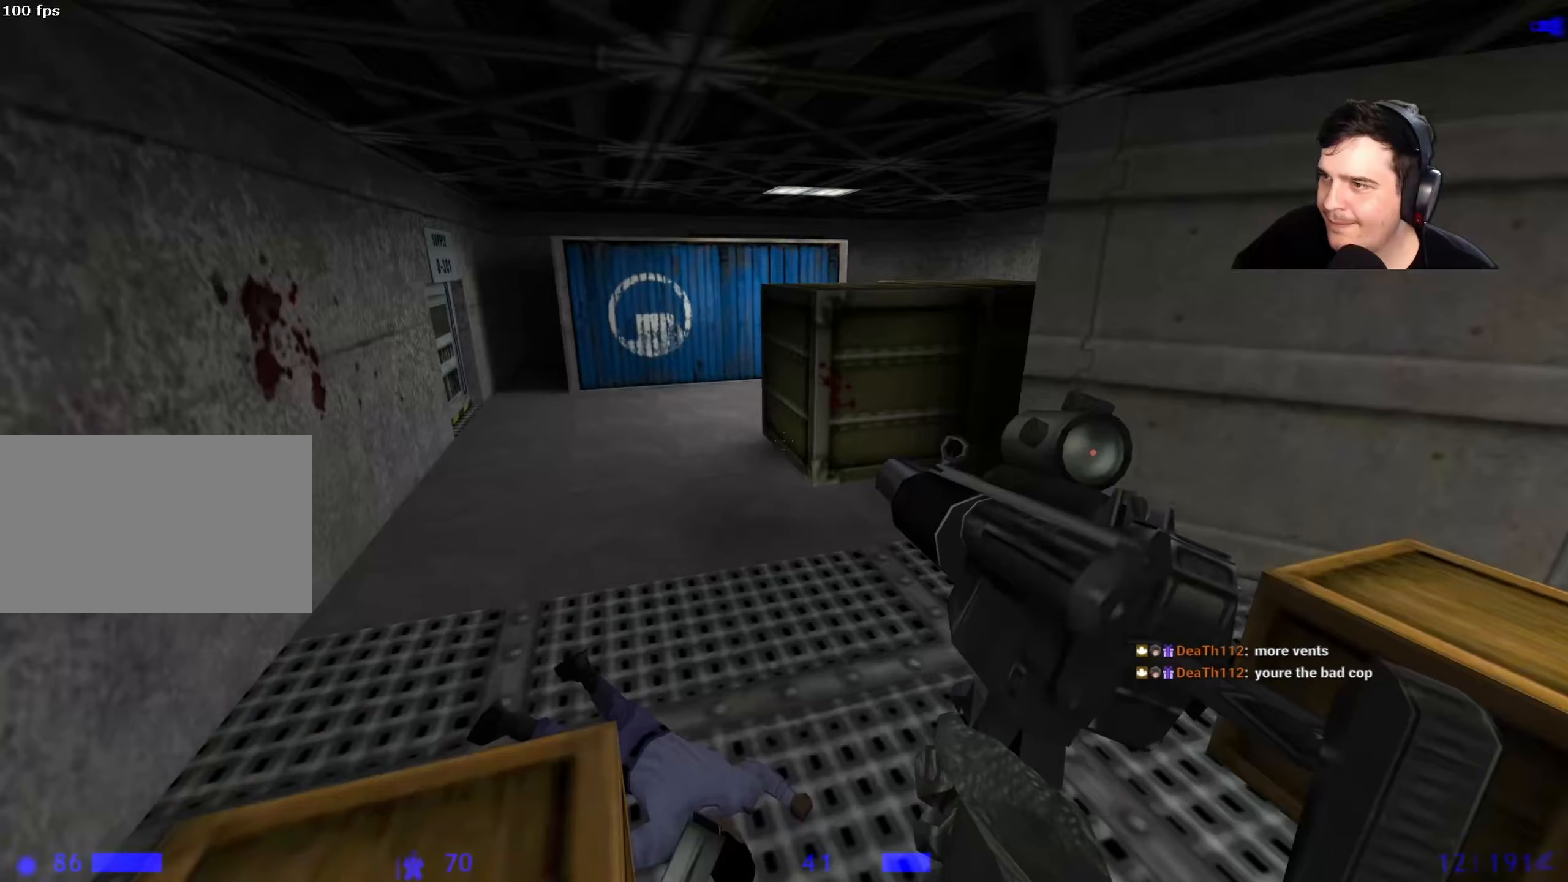
{"keys": ["w"], "events": [[83, "a", "up"], [133, "d", "down"], [267, "w", "down"], [417, "d", "up"]]}
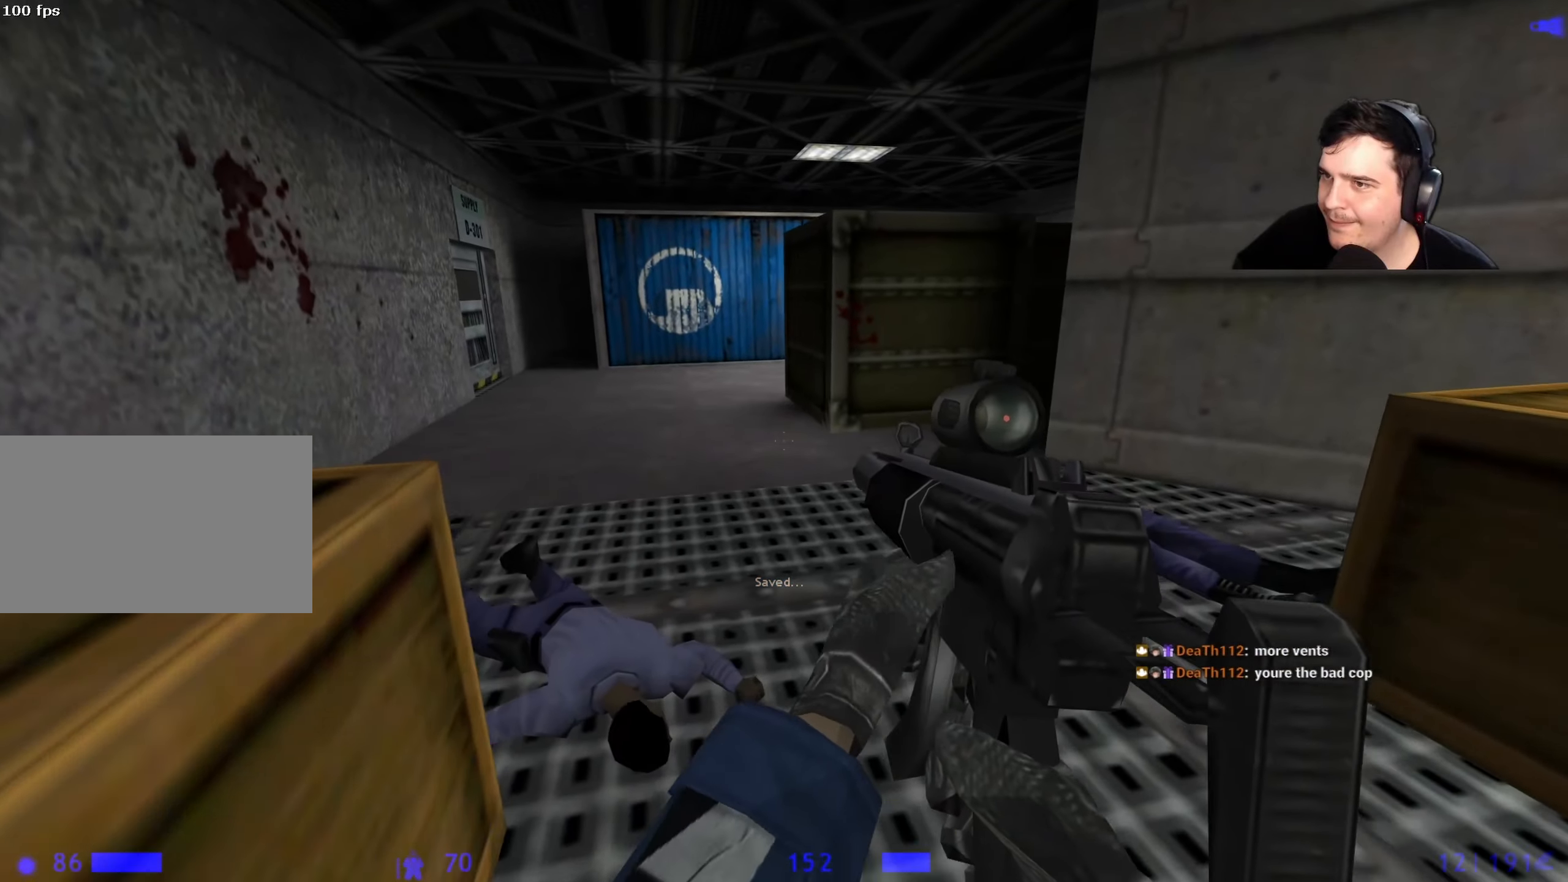
{"keys": ["a", "w"], "events": [[200, "a", "down"]]}
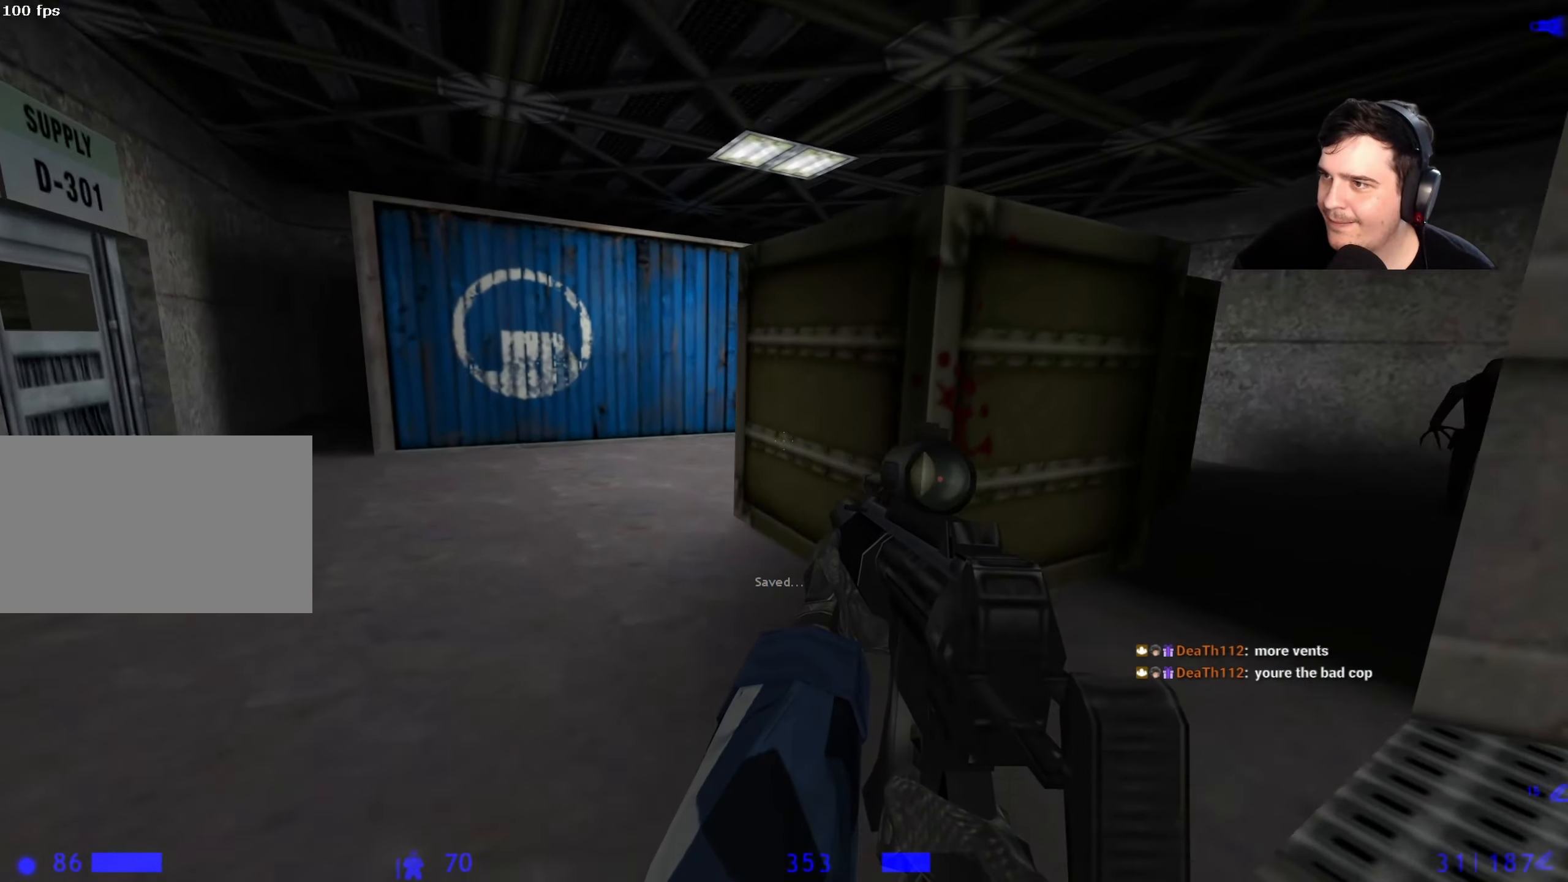
{"keys": ["d", "w"], "events": [[217, "w", "up"], [300, "d", "down"], [350, "a", "up"], [450, "w", "down"]]}
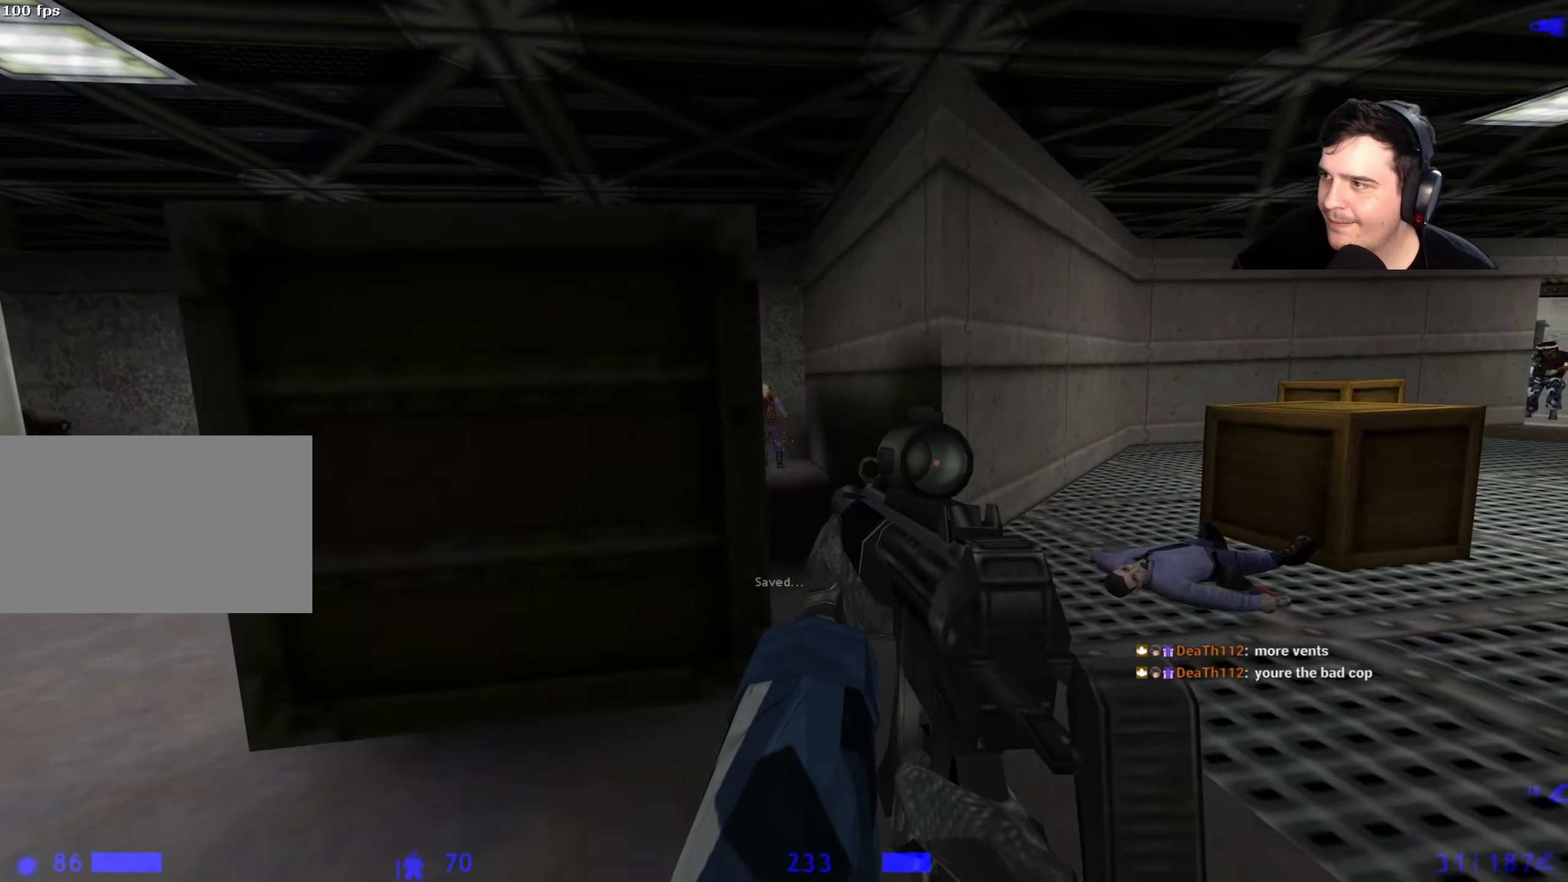
{"keys": [], "events": [[83, "d", "up"], [83, "w", "up"], [217, "a", "down"], [267, "a", "up"]]}
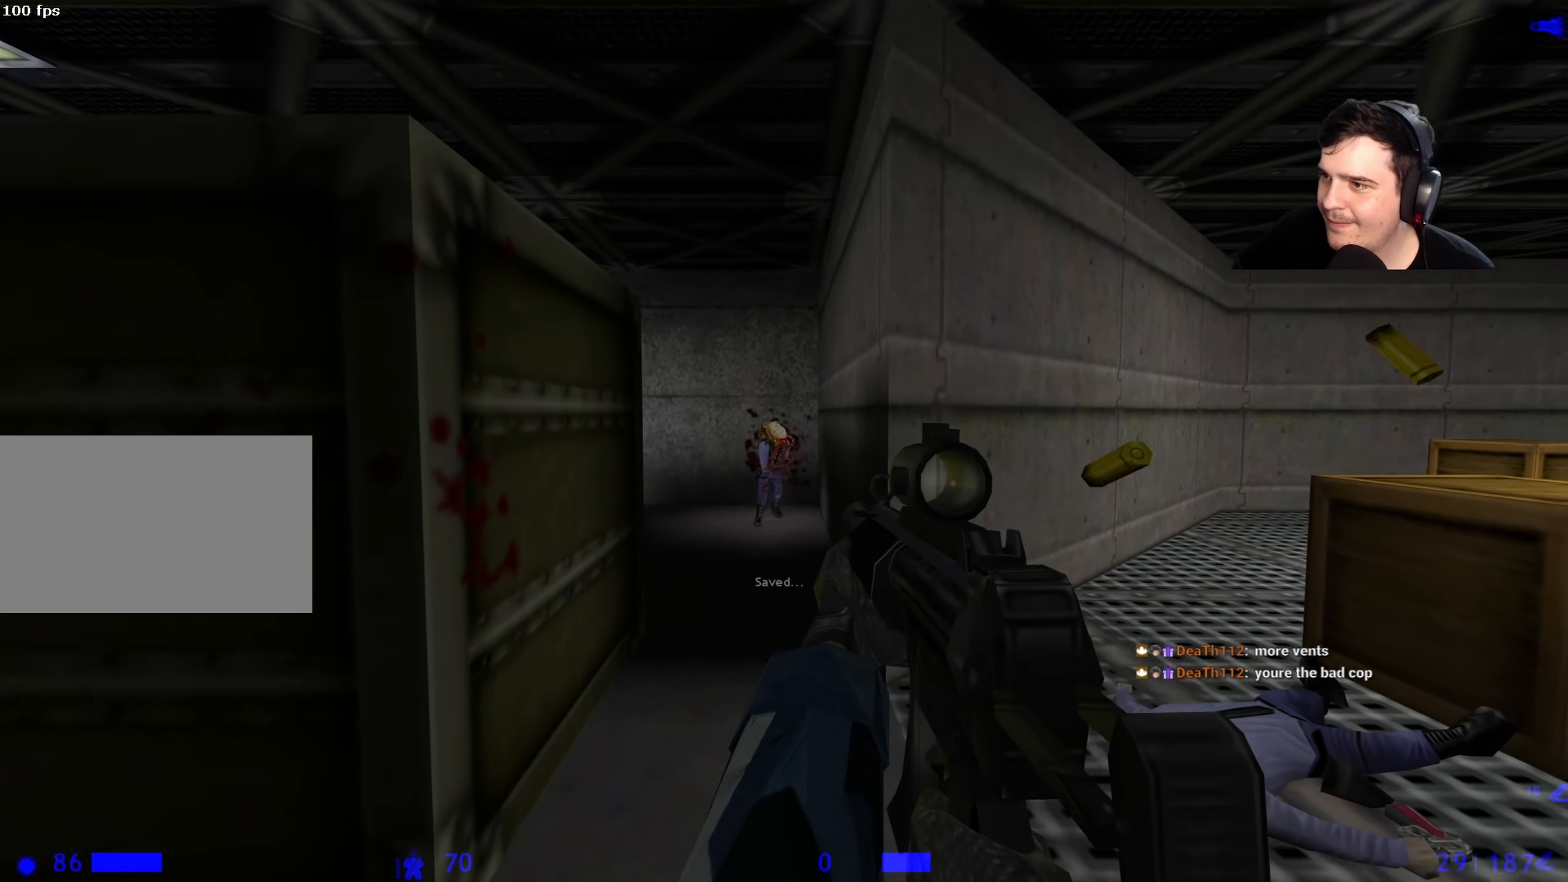
{"keys": [], "events": [[200, "w", "down"], [483, "w", "up"]]}